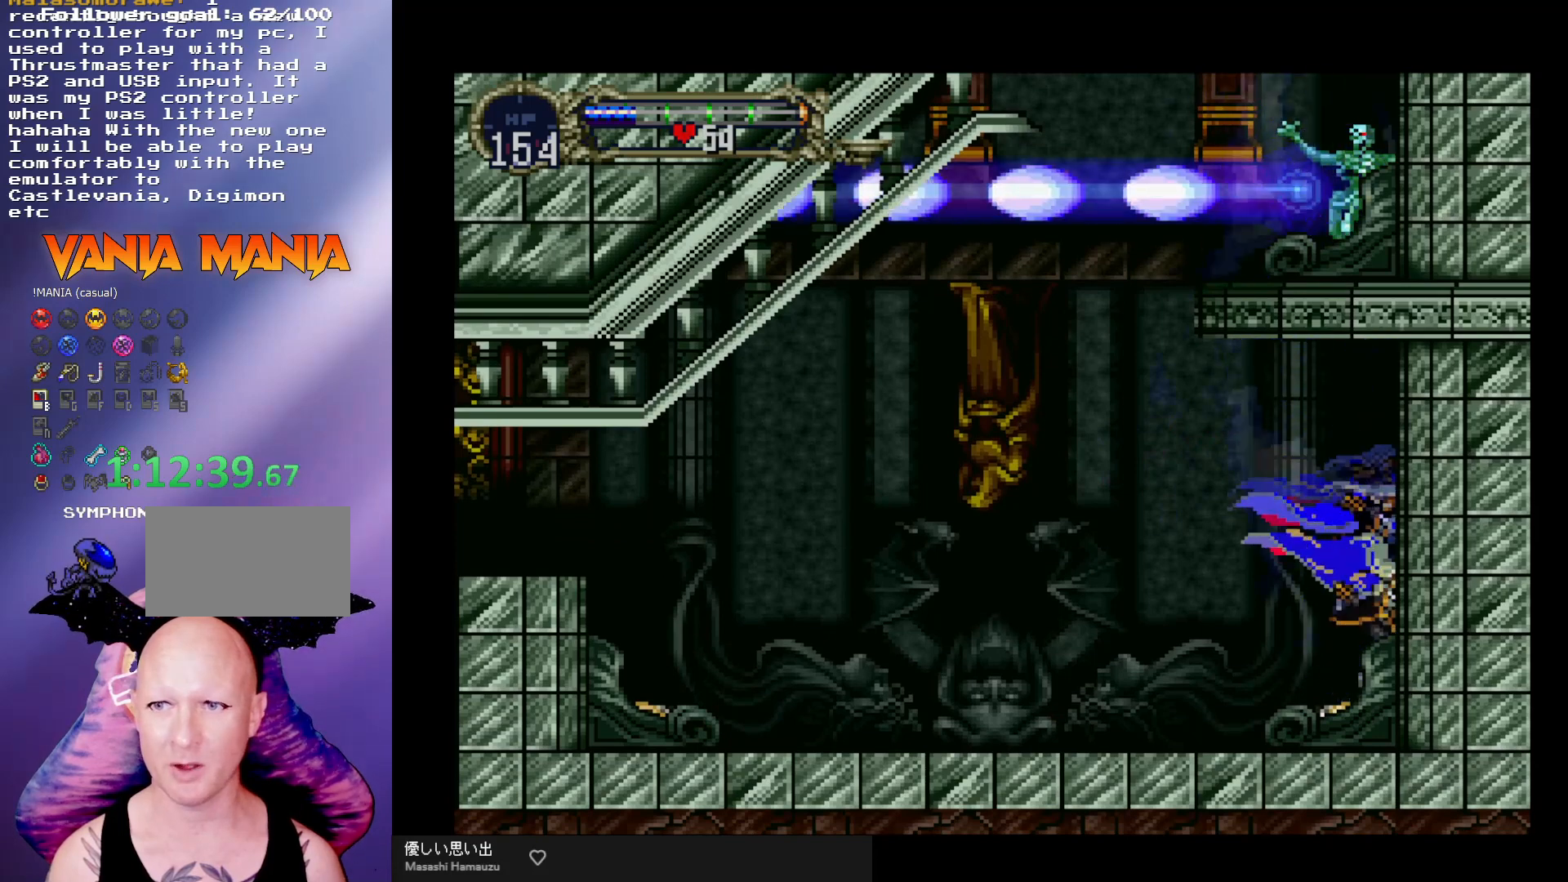
Gameplay with a controller (arcade stick); each line is a JSON object with the inputs held at the frame after it. "events" lists button and stick changes between this image and that frame as [ms after this image, input, new state], when the widget could be followed in between. Not read: L3 R3.
{"buttons": [], "left_stick": "center", "events": []}
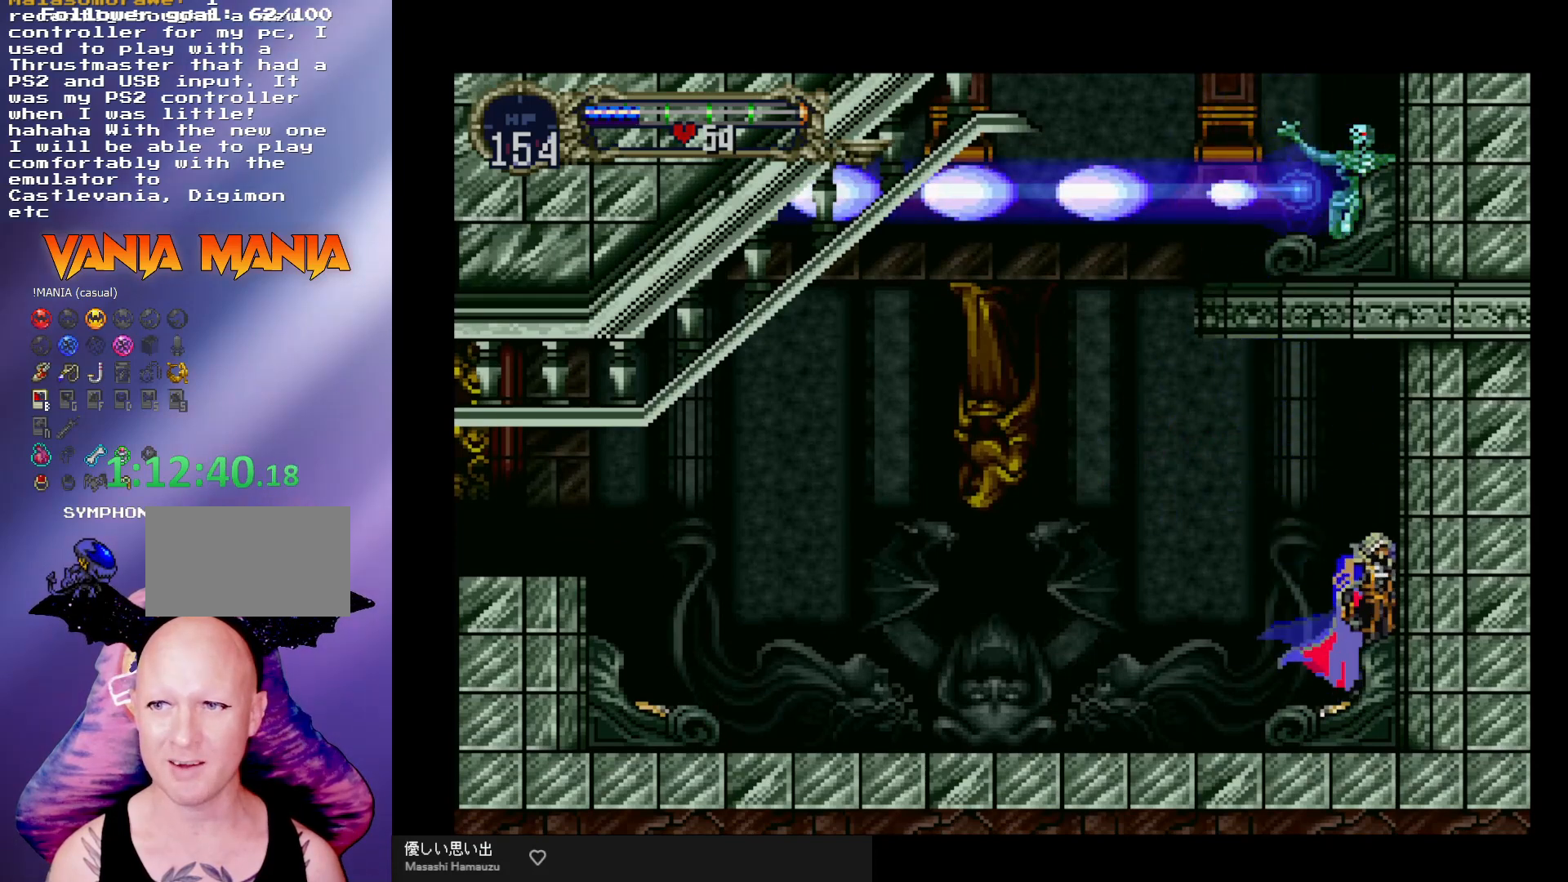
{"buttons": [], "left_stick": "center", "events": []}
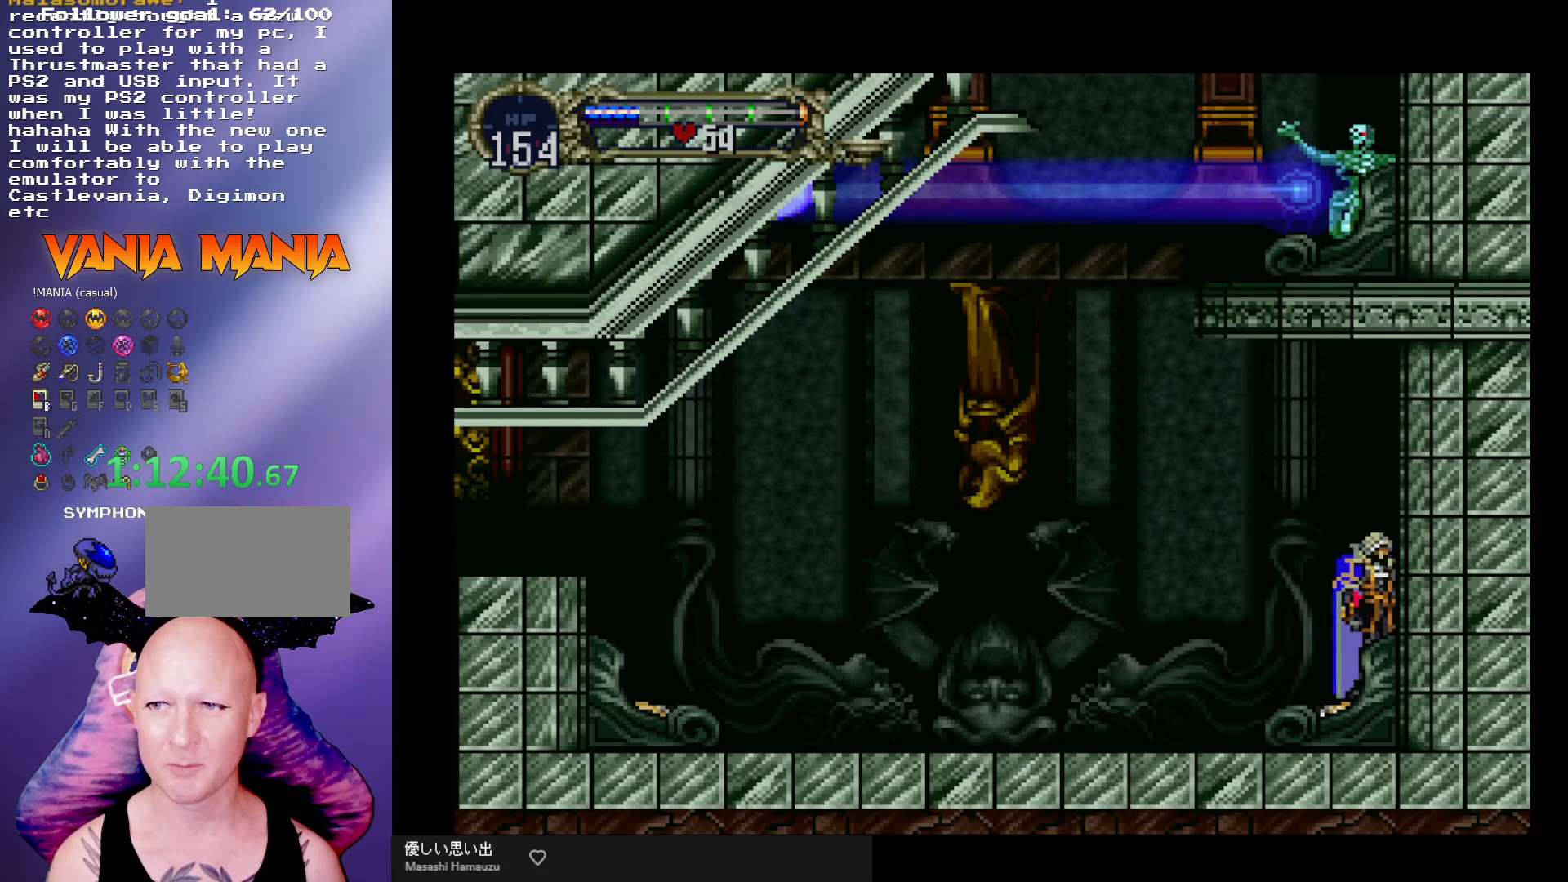
{"buttons": [], "left_stick": "center", "events": []}
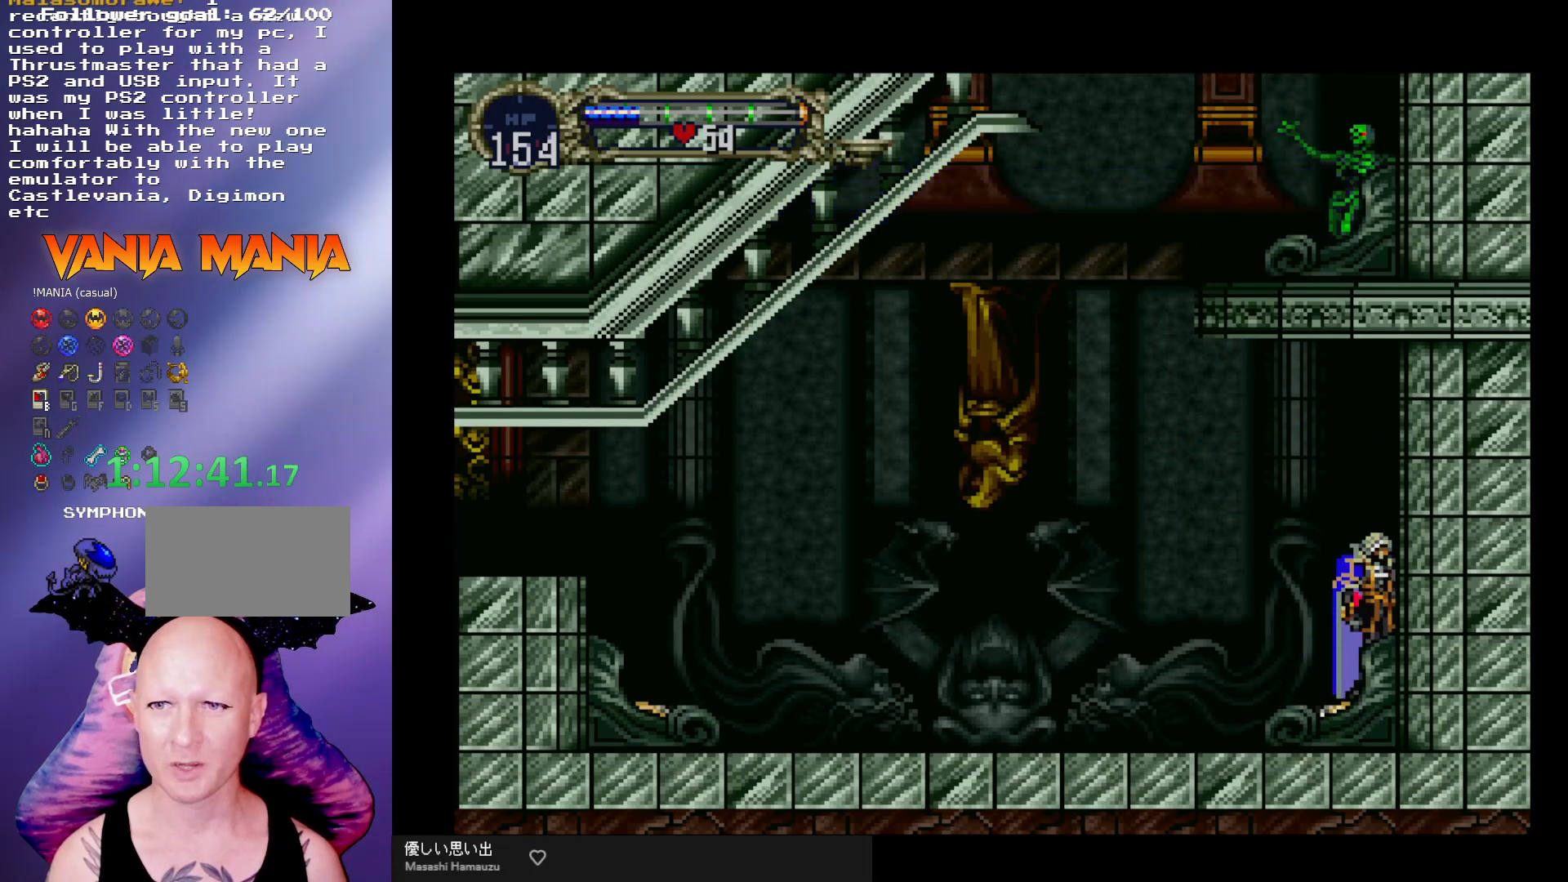
{"buttons": ["A"], "left_stick": "left", "events": [[467, "left_stick", "left"], [500, "A", "down"]]}
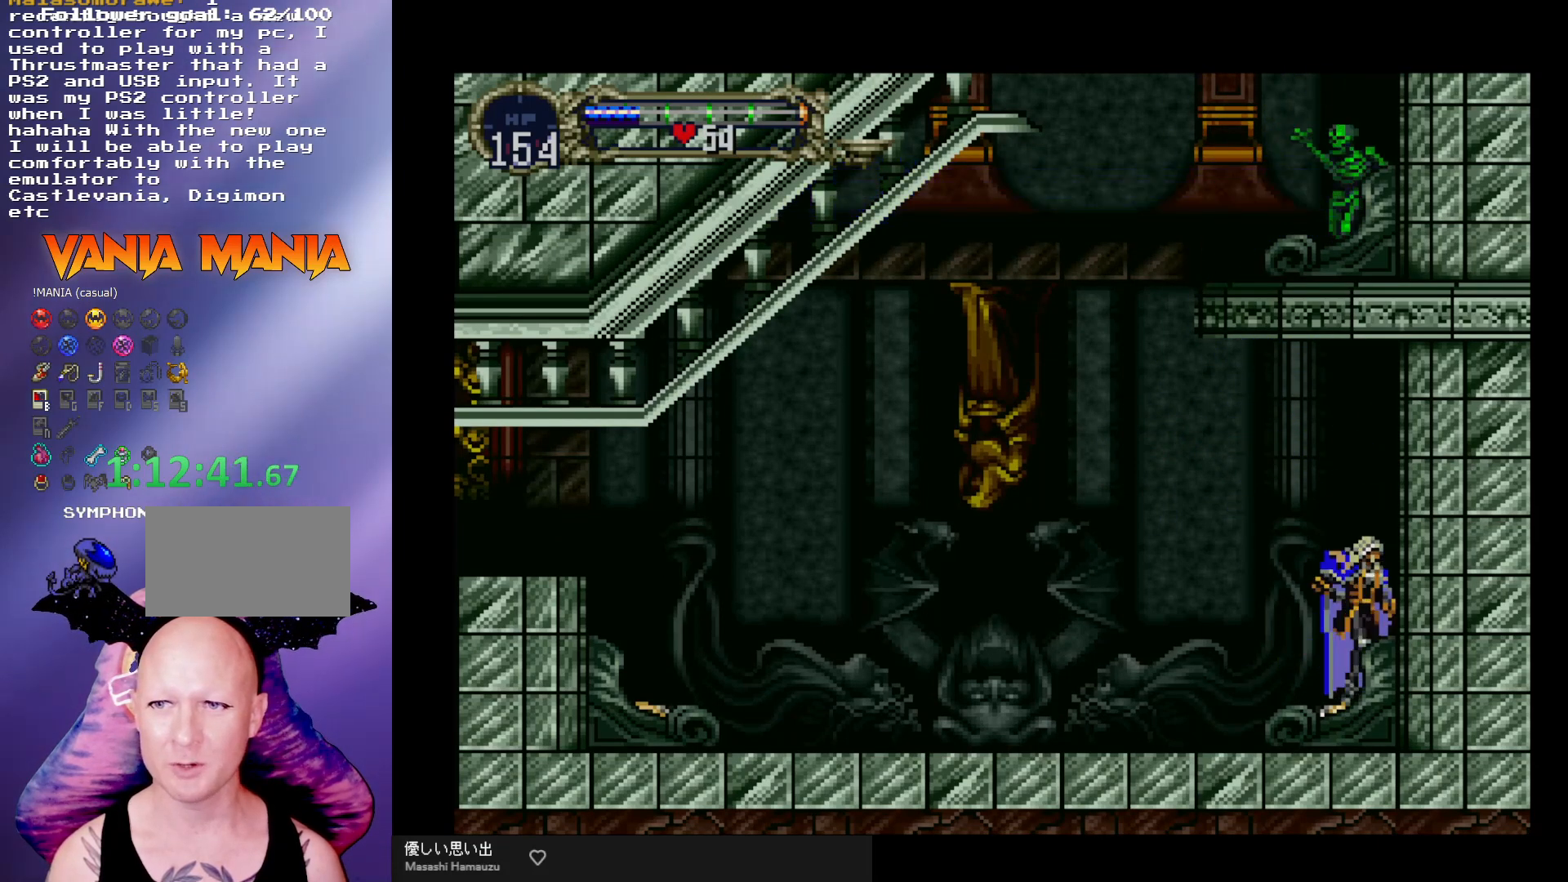
{"buttons": ["A"], "left_stick": "left", "events": [[267, "A", "up"], [500, "A", "down"]]}
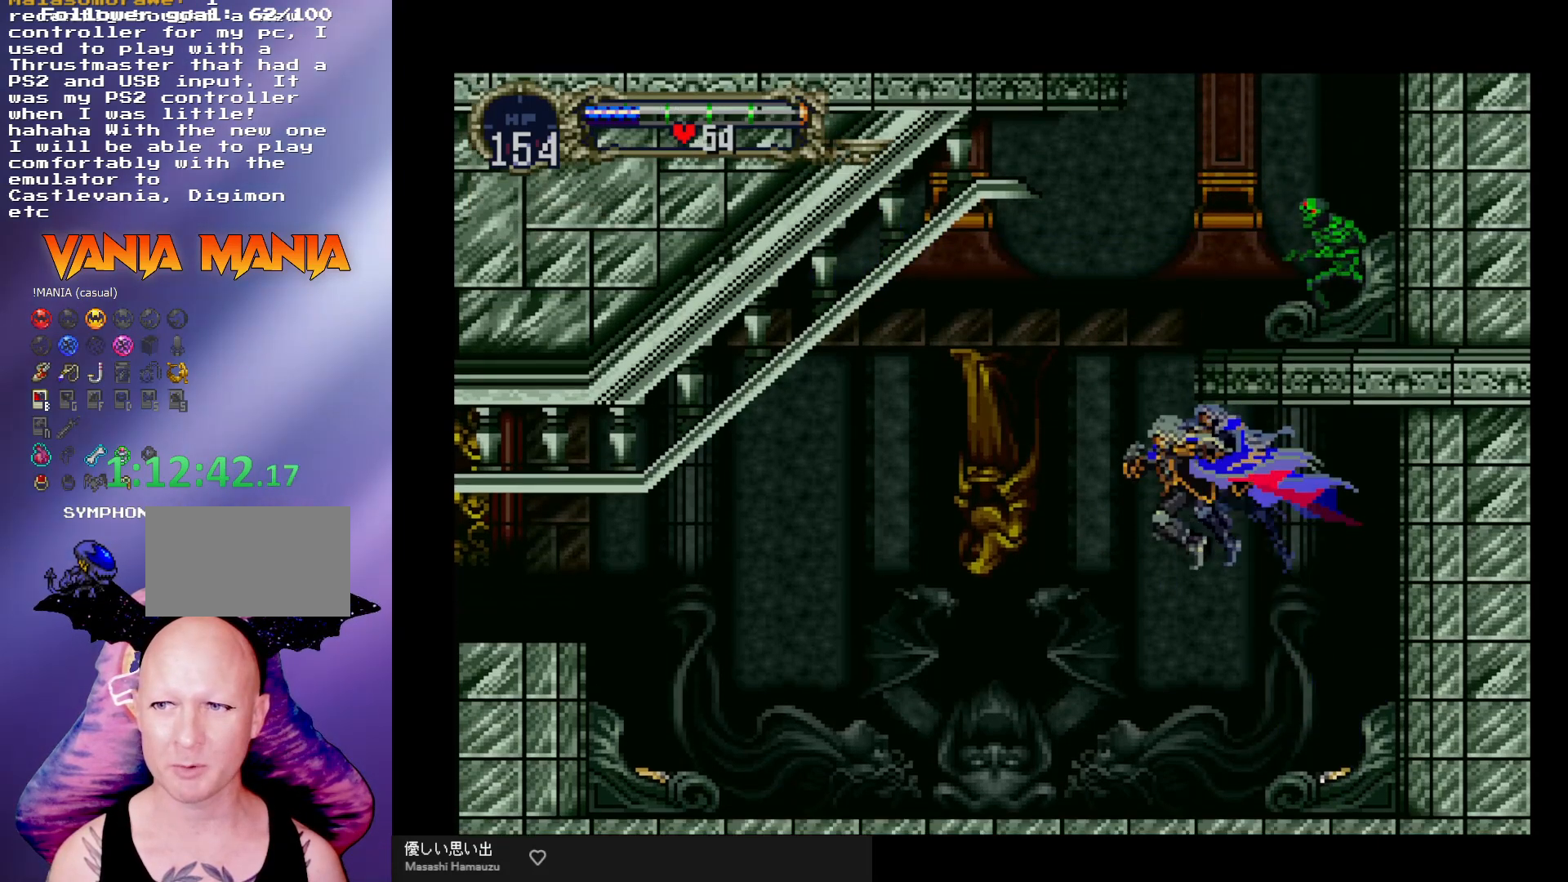
{"buttons": ["A", "X"], "left_stick": "right", "events": [[133, "left_stick", "up"], [200, "left_stick", "right"], [300, "X", "down"]]}
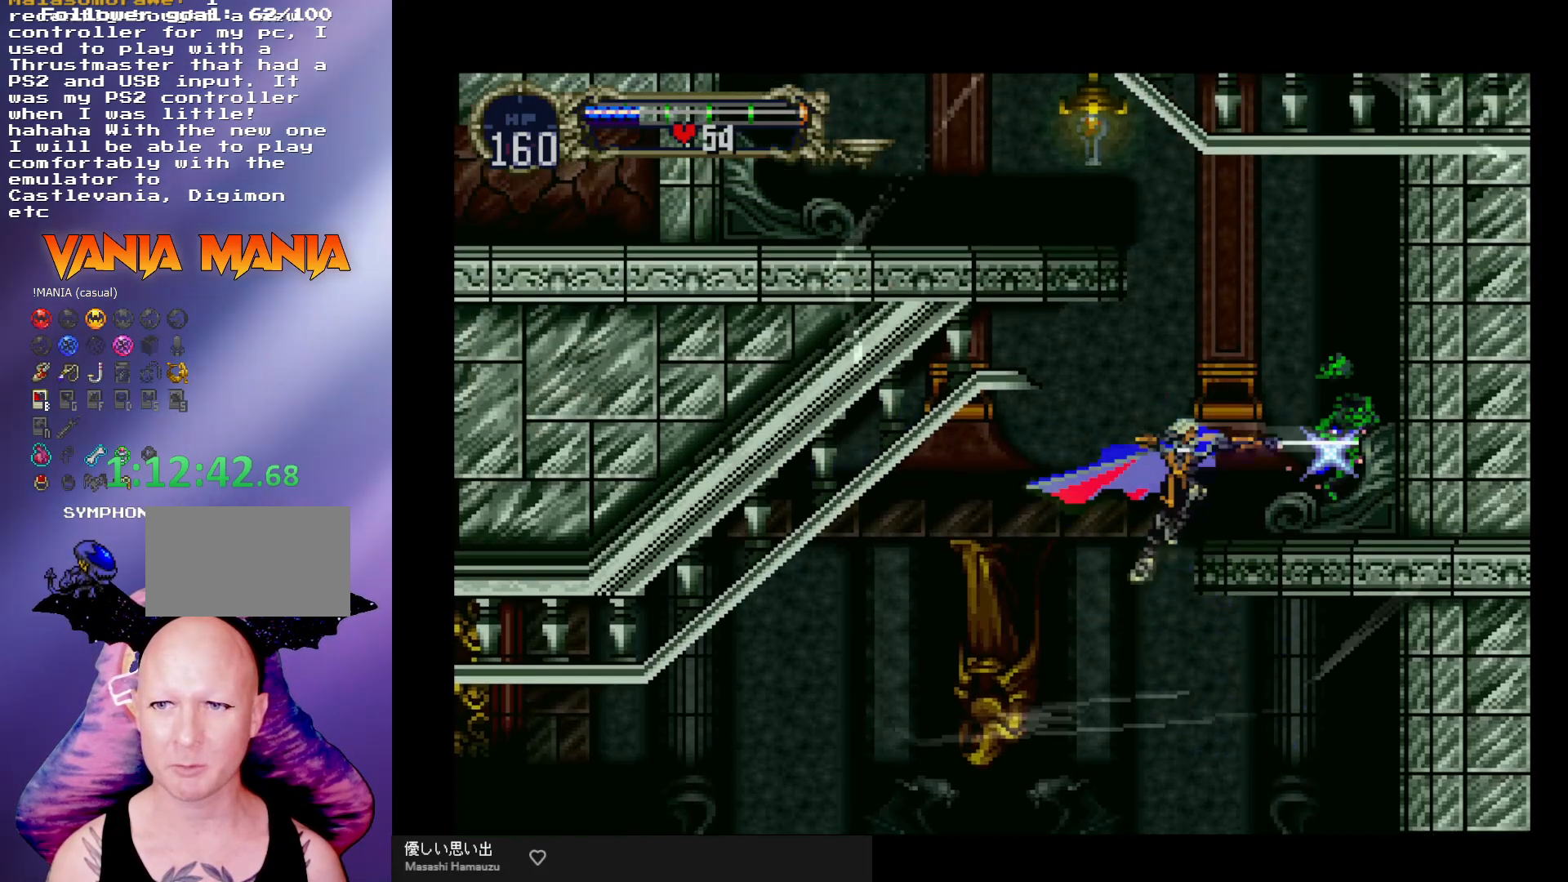
{"buttons": [], "left_stick": "center", "events": [[33, "X", "up"], [67, "A", "up"], [433, "left_stick", "center"]]}
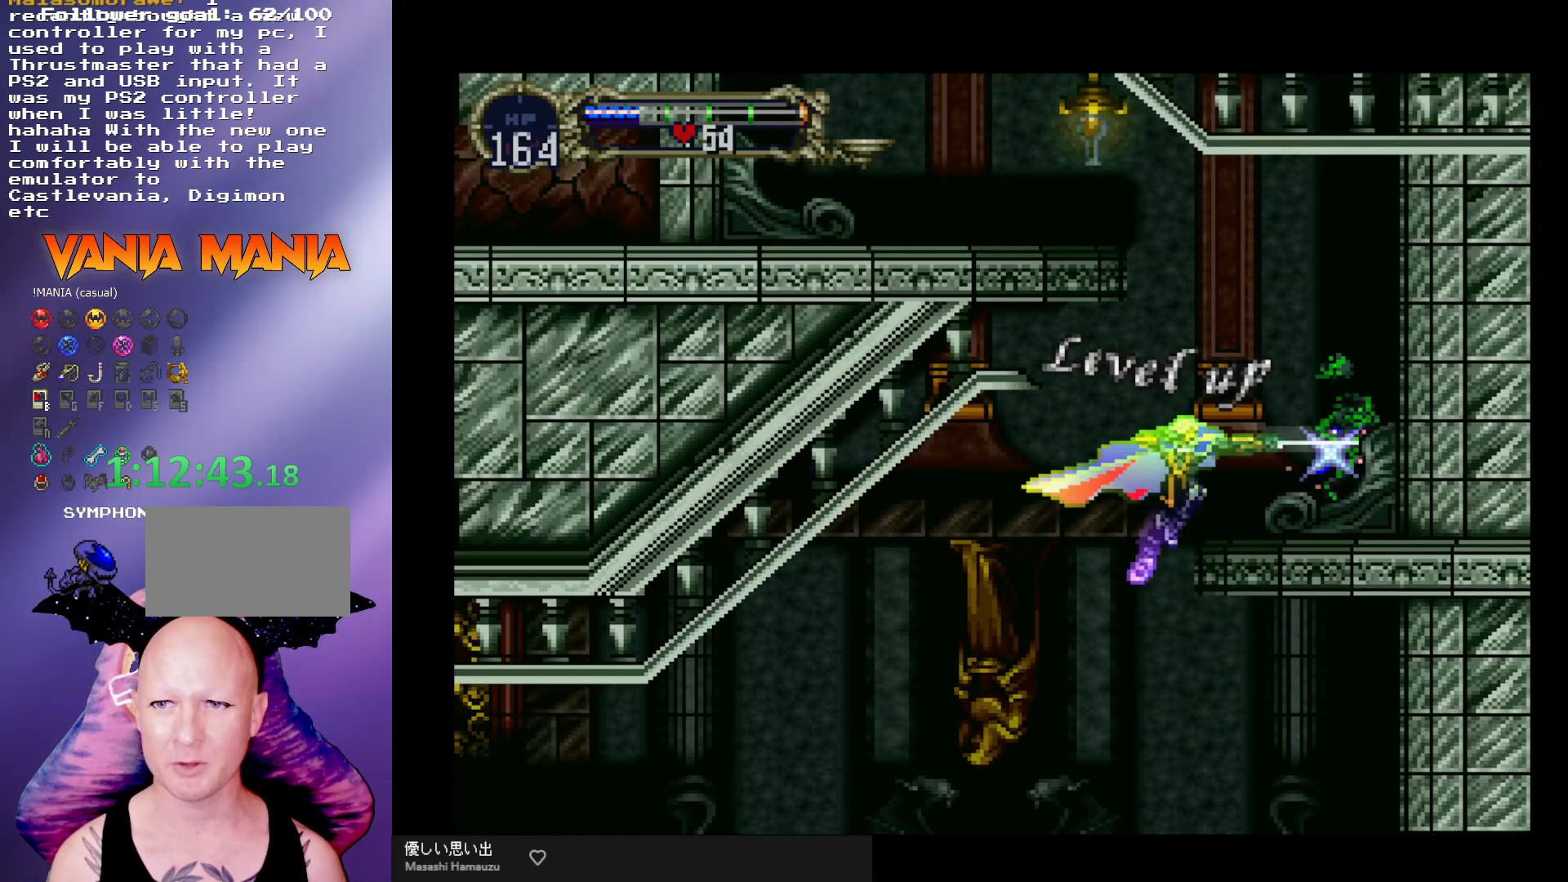
{"buttons": [], "left_stick": "center", "events": []}
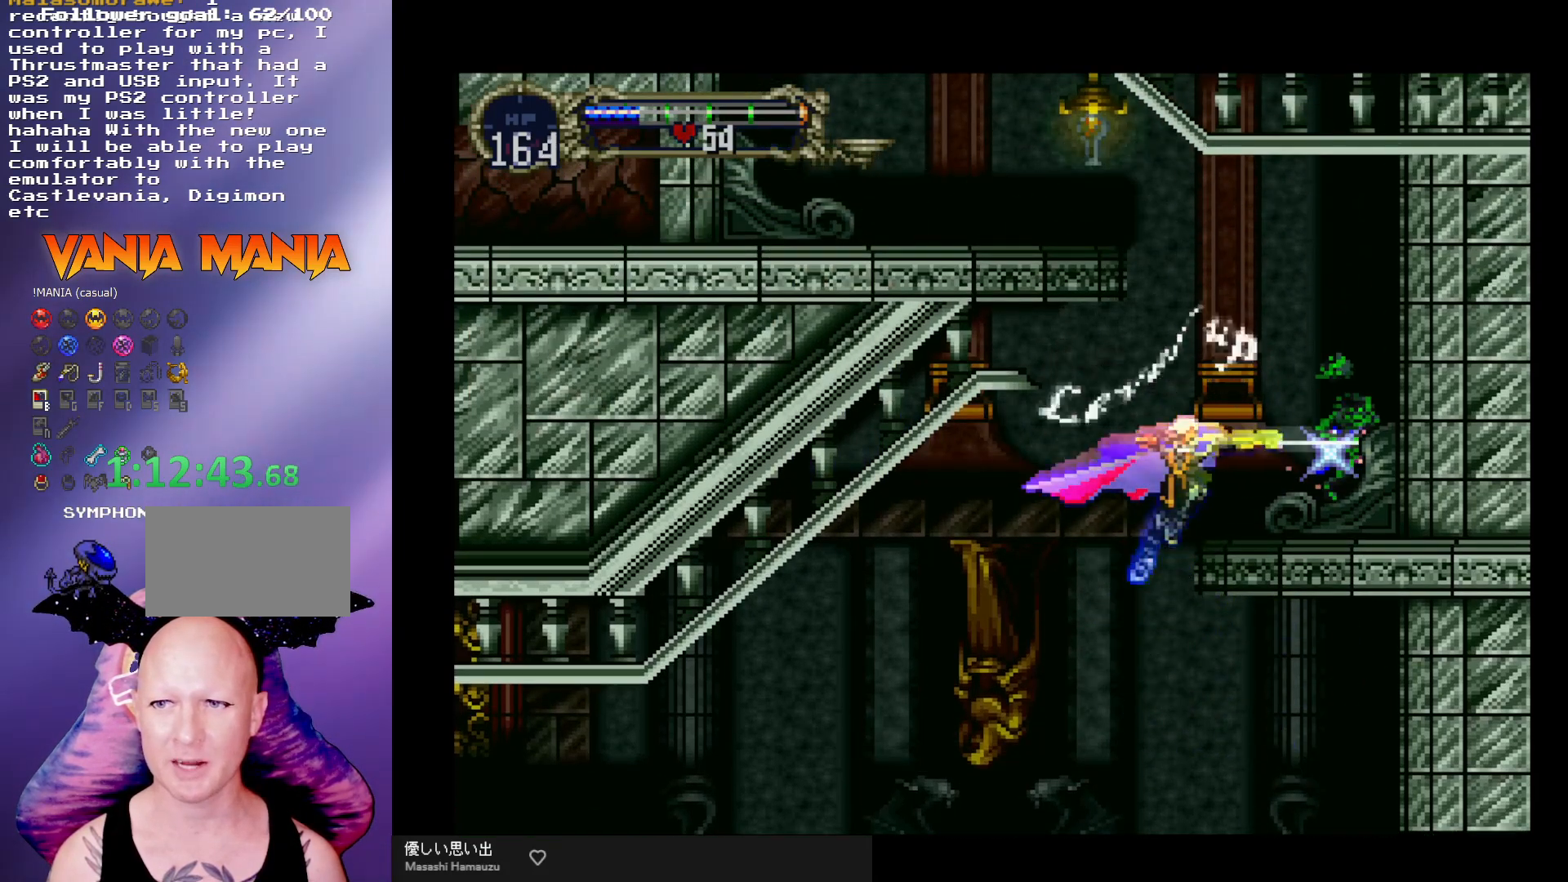
{"buttons": [], "left_stick": "up", "events": [[500, "left_stick", "up"]]}
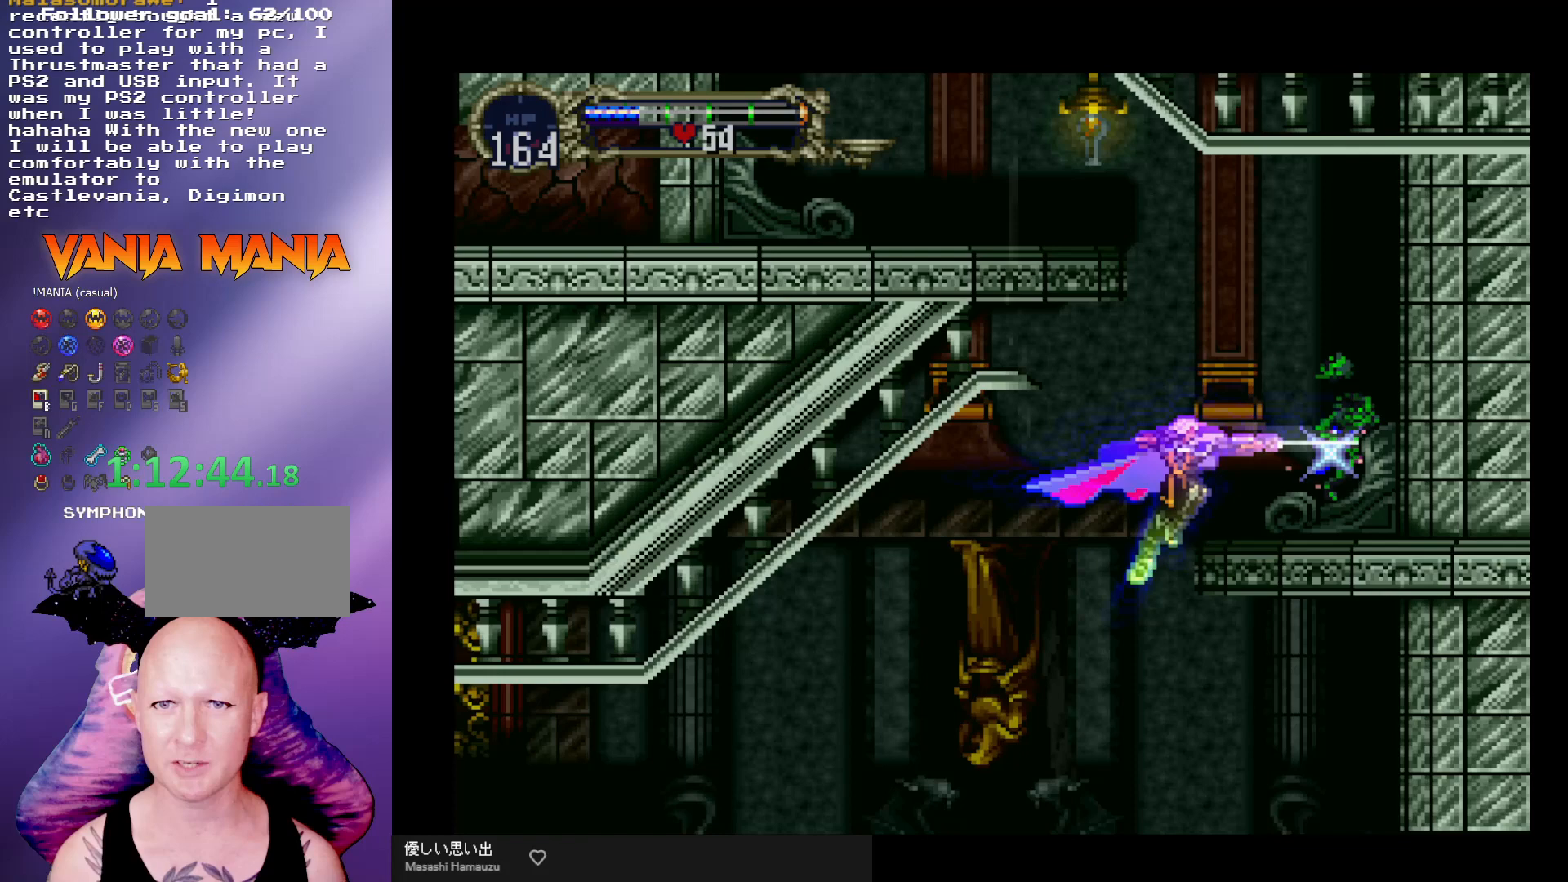
{"buttons": [], "left_stick": "up", "events": [[367, "R1", "down"], [500, "R1", "up"]]}
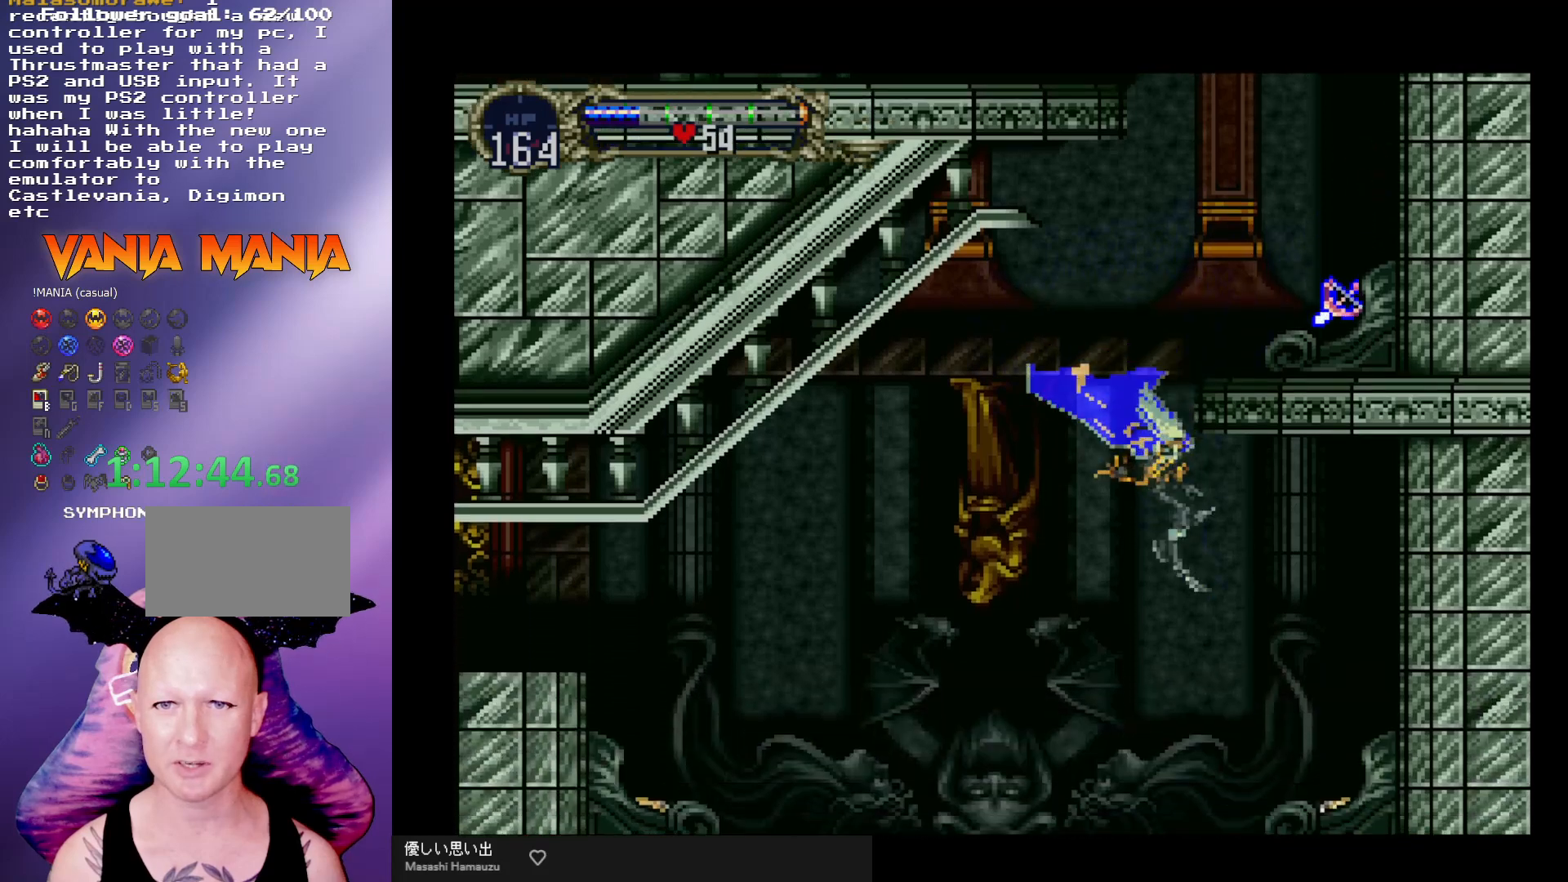
{"buttons": [], "left_stick": "up-left", "events": [[167, "left_stick", "up-left"]]}
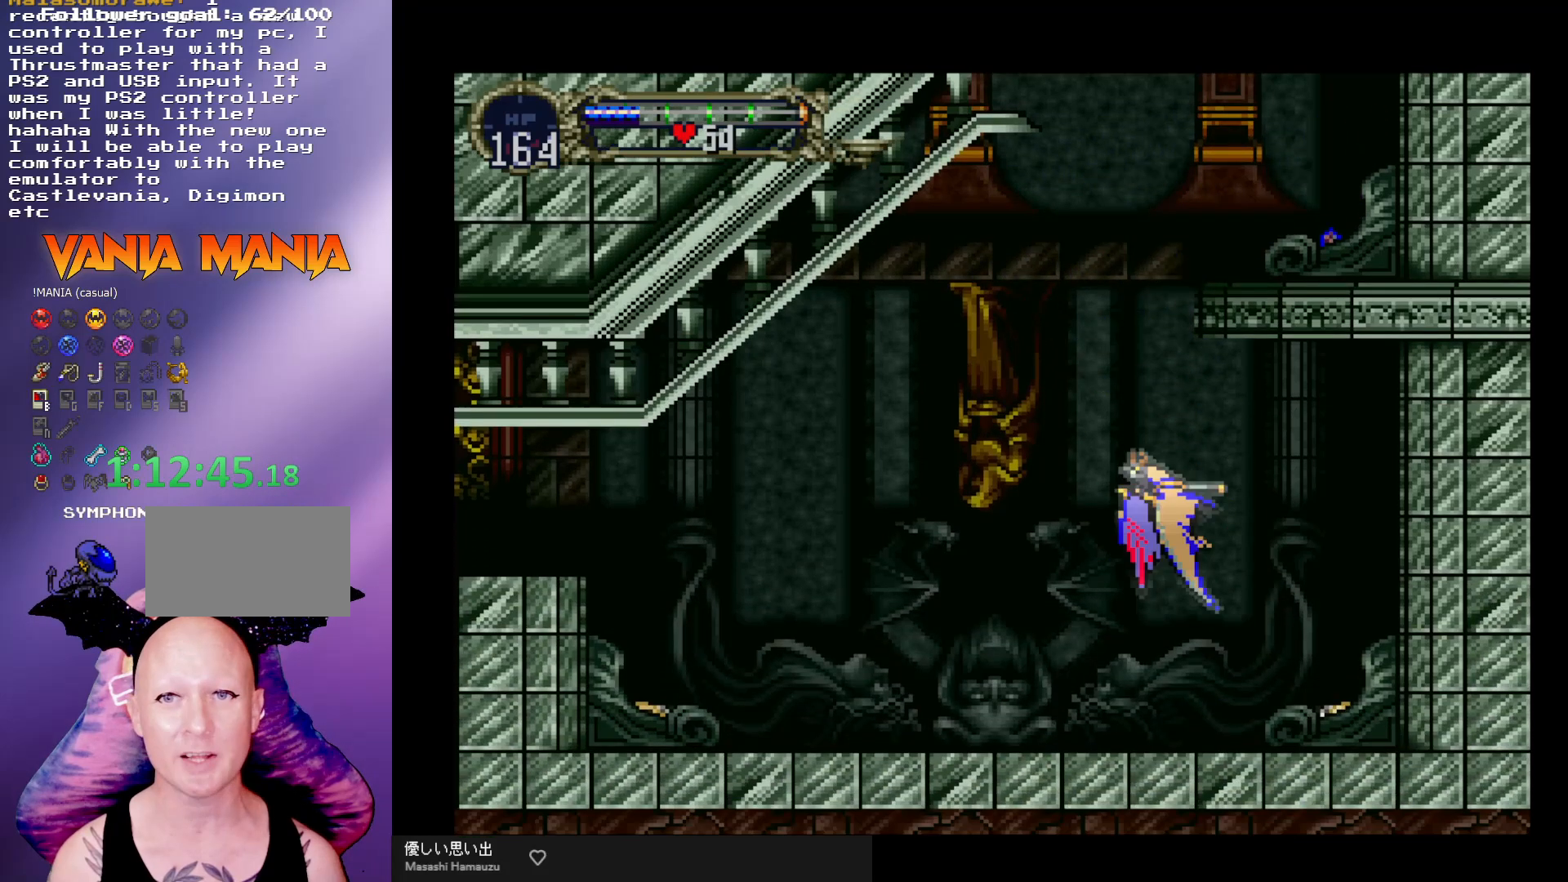
{"buttons": [], "left_stick": "up", "events": [[100, "left_stick", "up"]]}
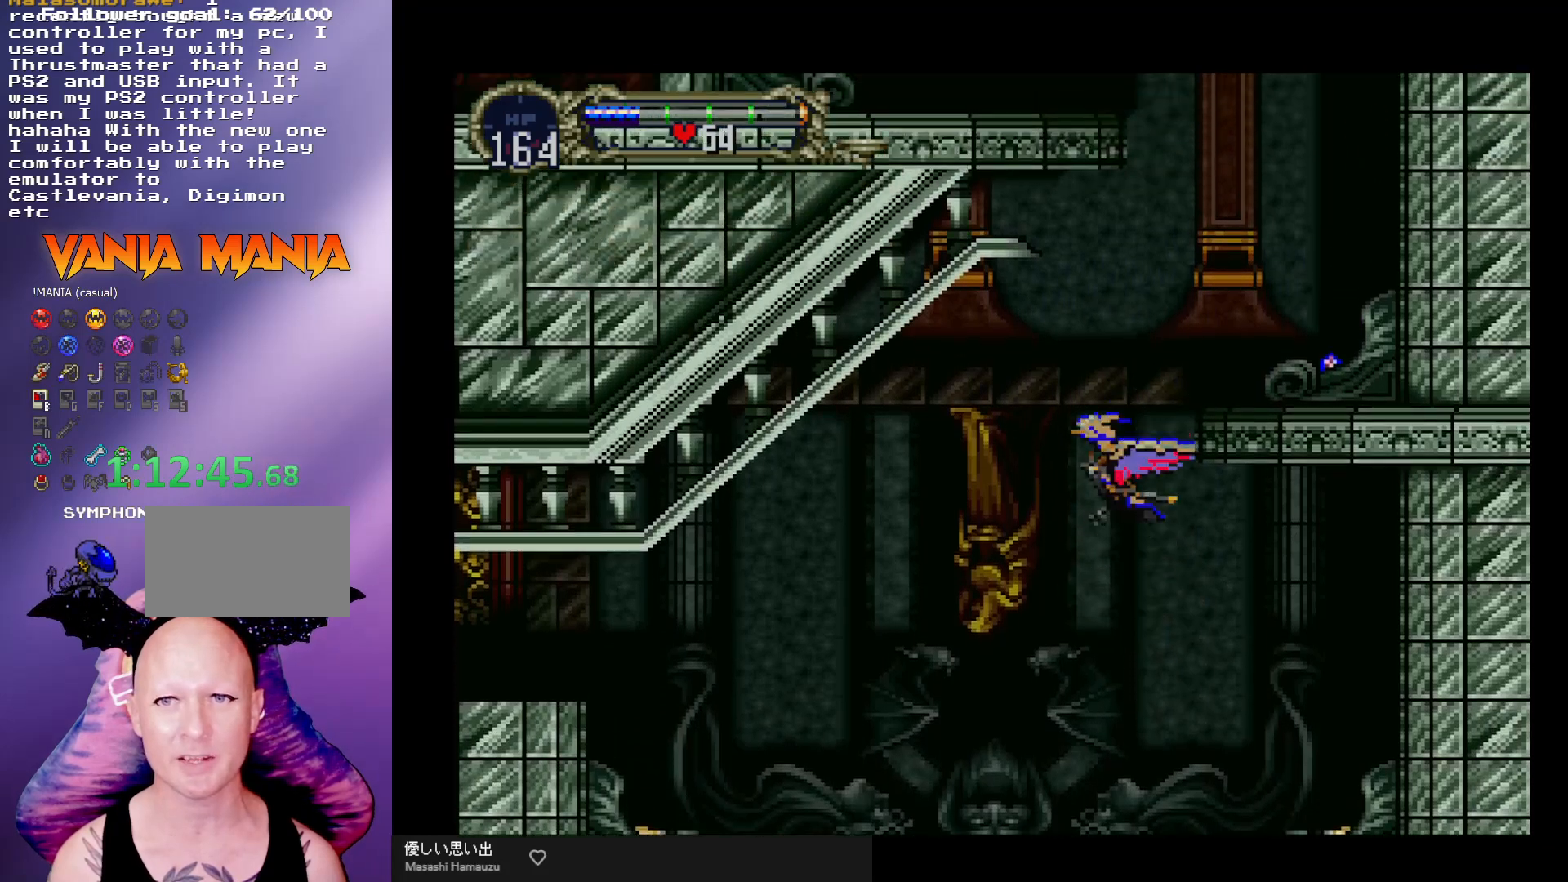
{"buttons": [], "left_stick": "up-right", "events": [[400, "left_stick", "up-right"]]}
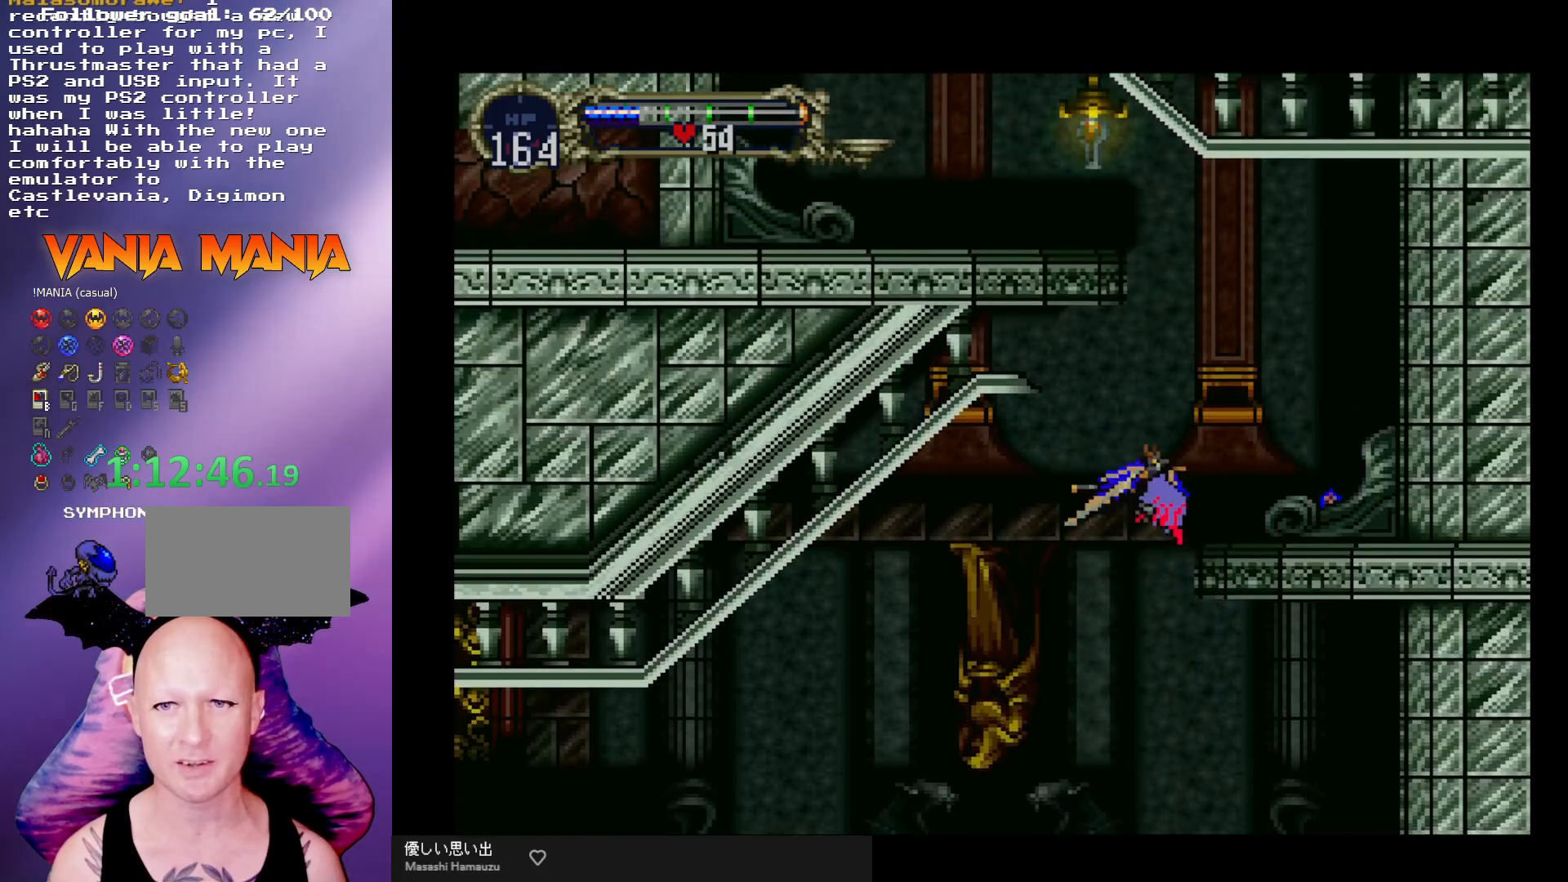
{"buttons": [], "left_stick": "down-right", "events": [[100, "left_stick", "right"], [467, "left_stick", "down-right"]]}
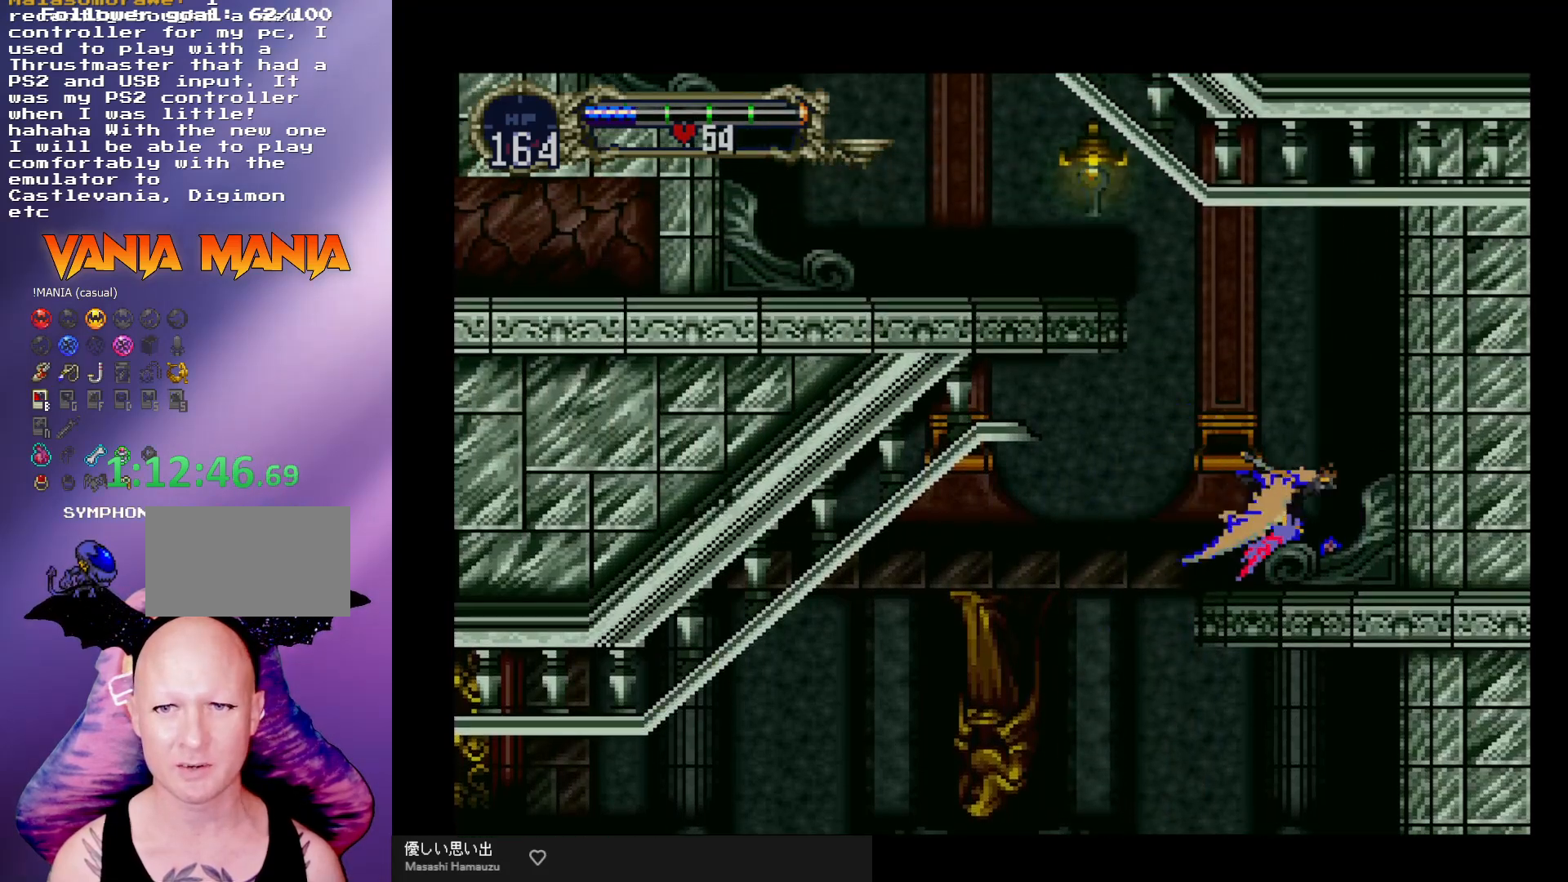
{"buttons": [], "left_stick": "up", "events": [[100, "left_stick", "center"], [300, "left_stick", "up-left"], [367, "left_stick", "up"]]}
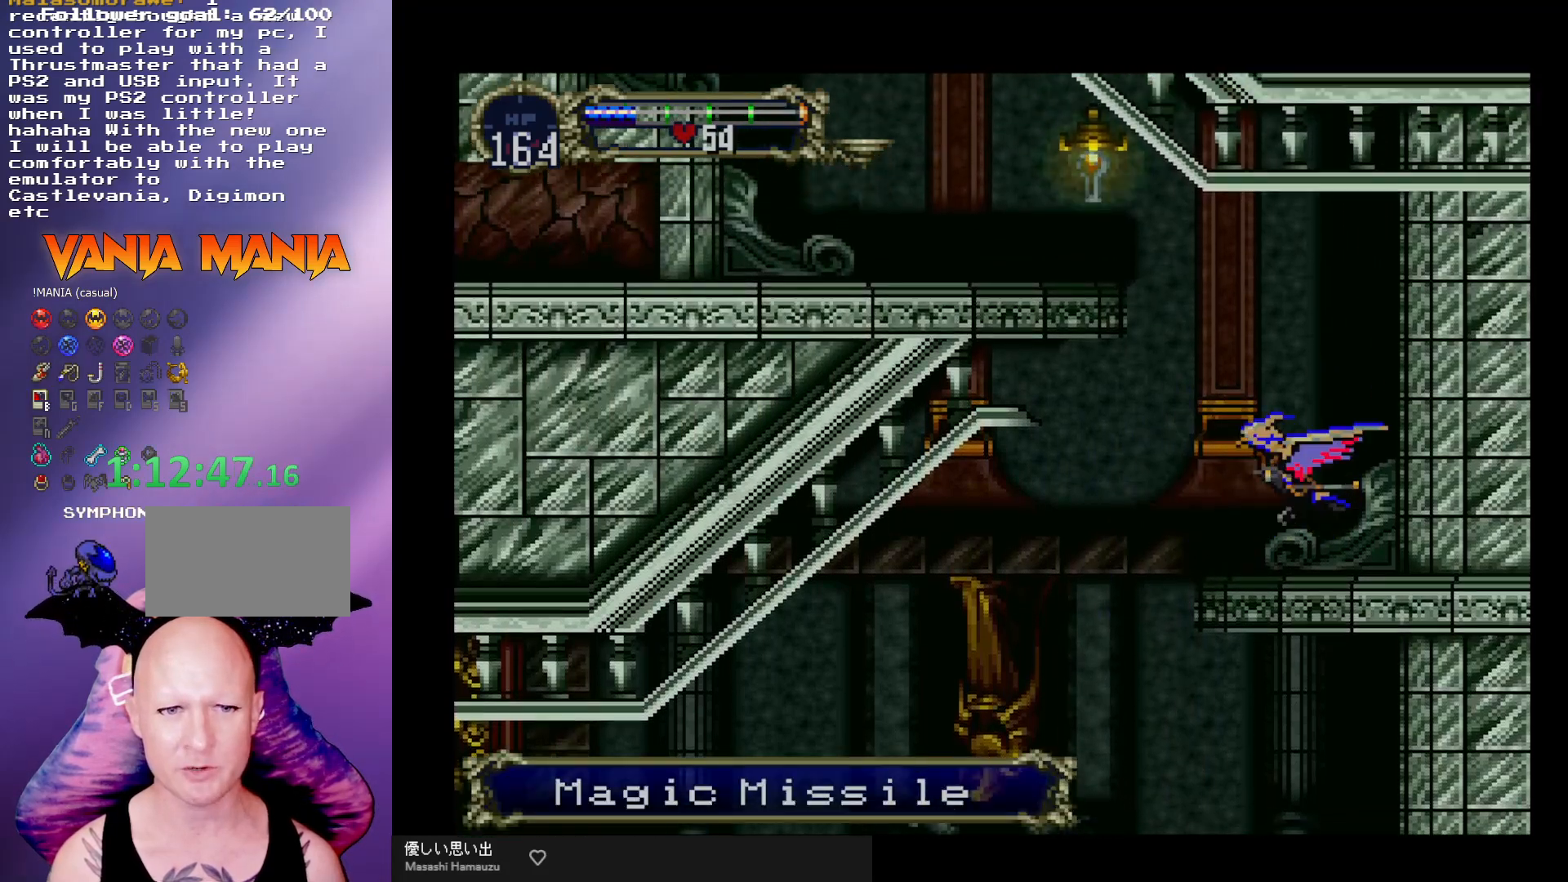
{"buttons": [], "left_stick": "up-left", "events": [[467, "left_stick", "up-left"]]}
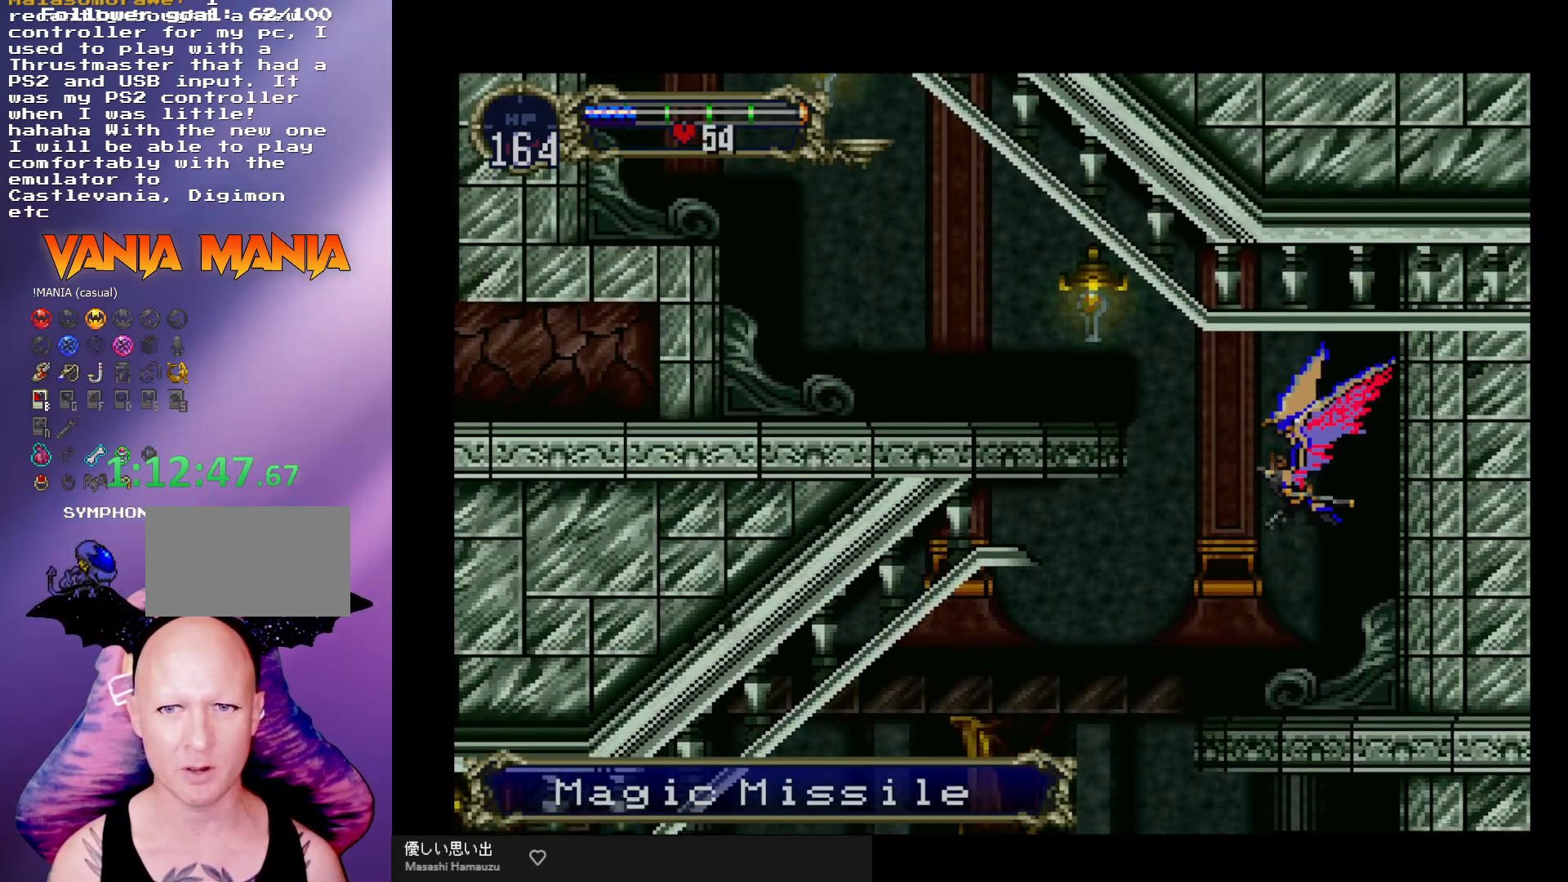
{"buttons": [], "left_stick": "up-left", "events": []}
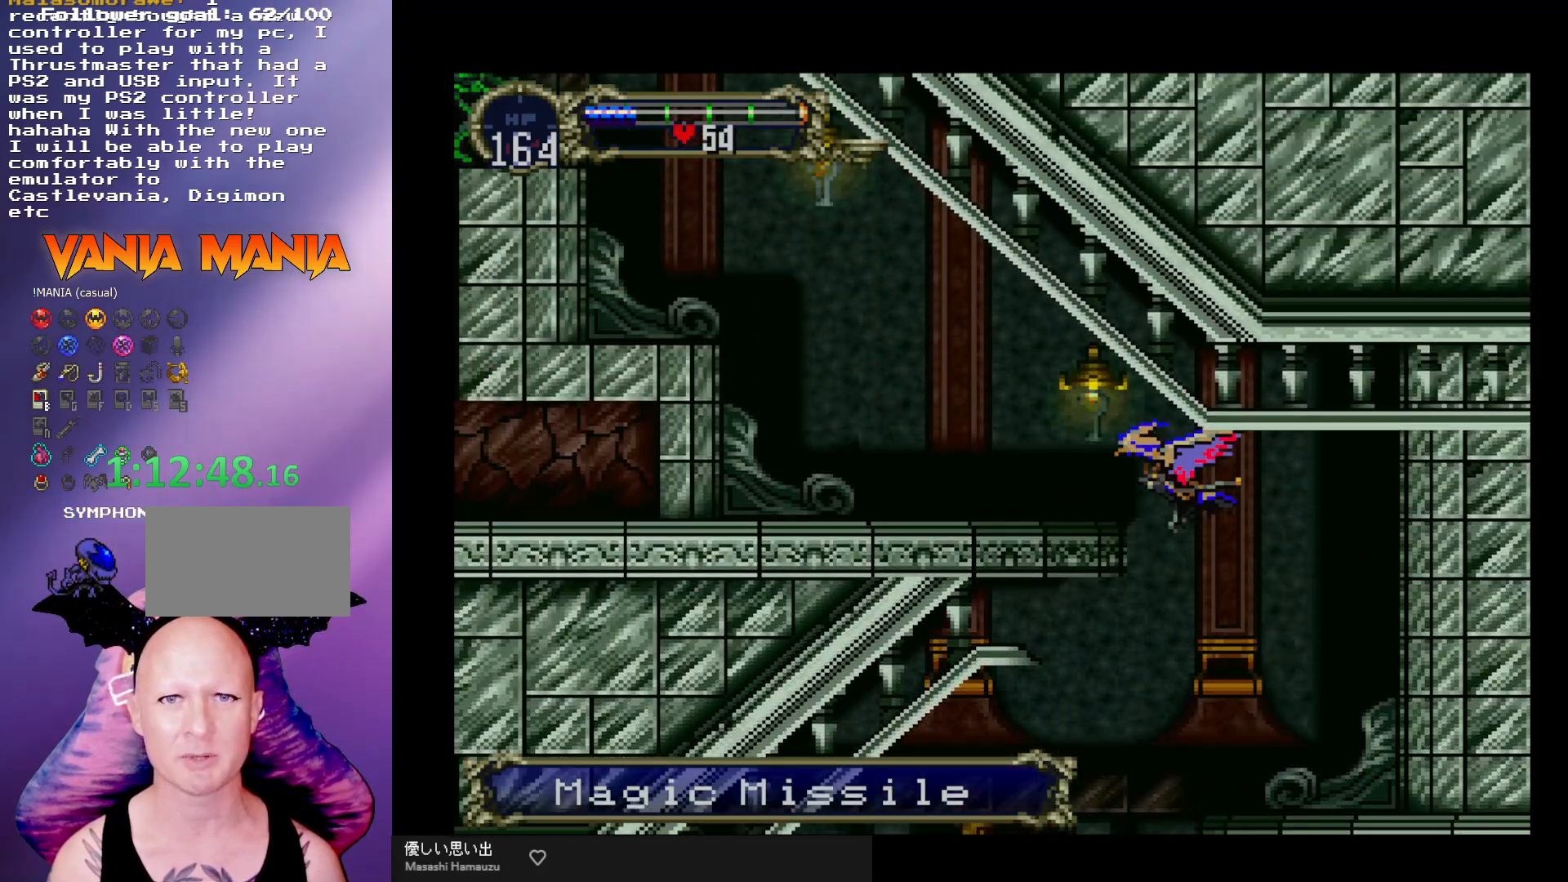
{"buttons": [], "left_stick": "left", "events": [[200, "left_stick", "left"]]}
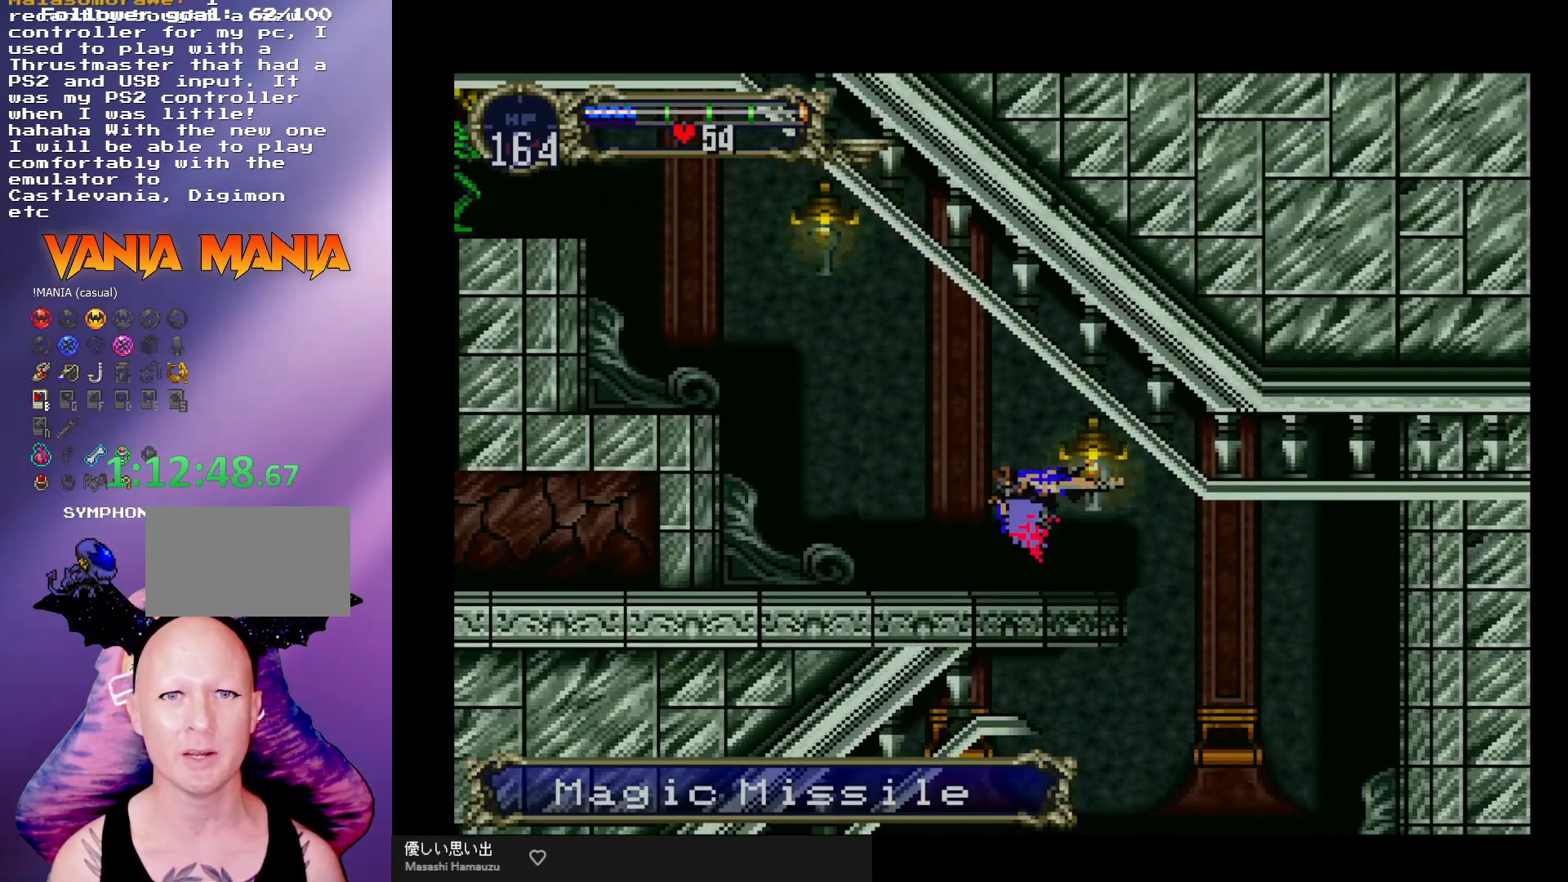
{"buttons": [], "left_stick": "center", "events": [[133, "left_stick", "center"], [267, "R1", "down"], [367, "R1", "up"]]}
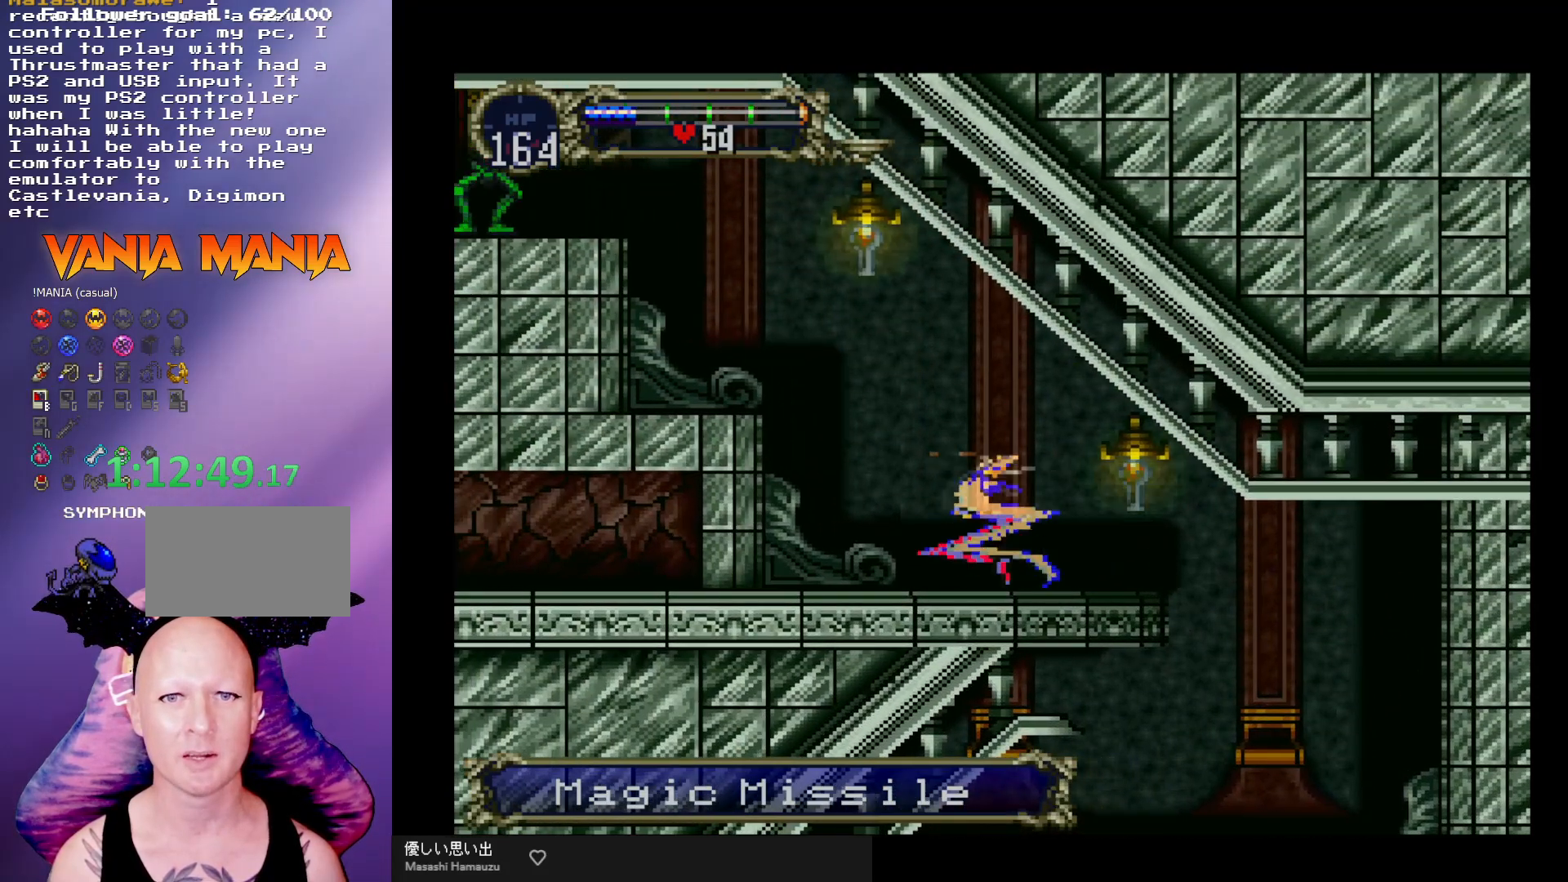
{"buttons": [], "left_stick": "center", "events": []}
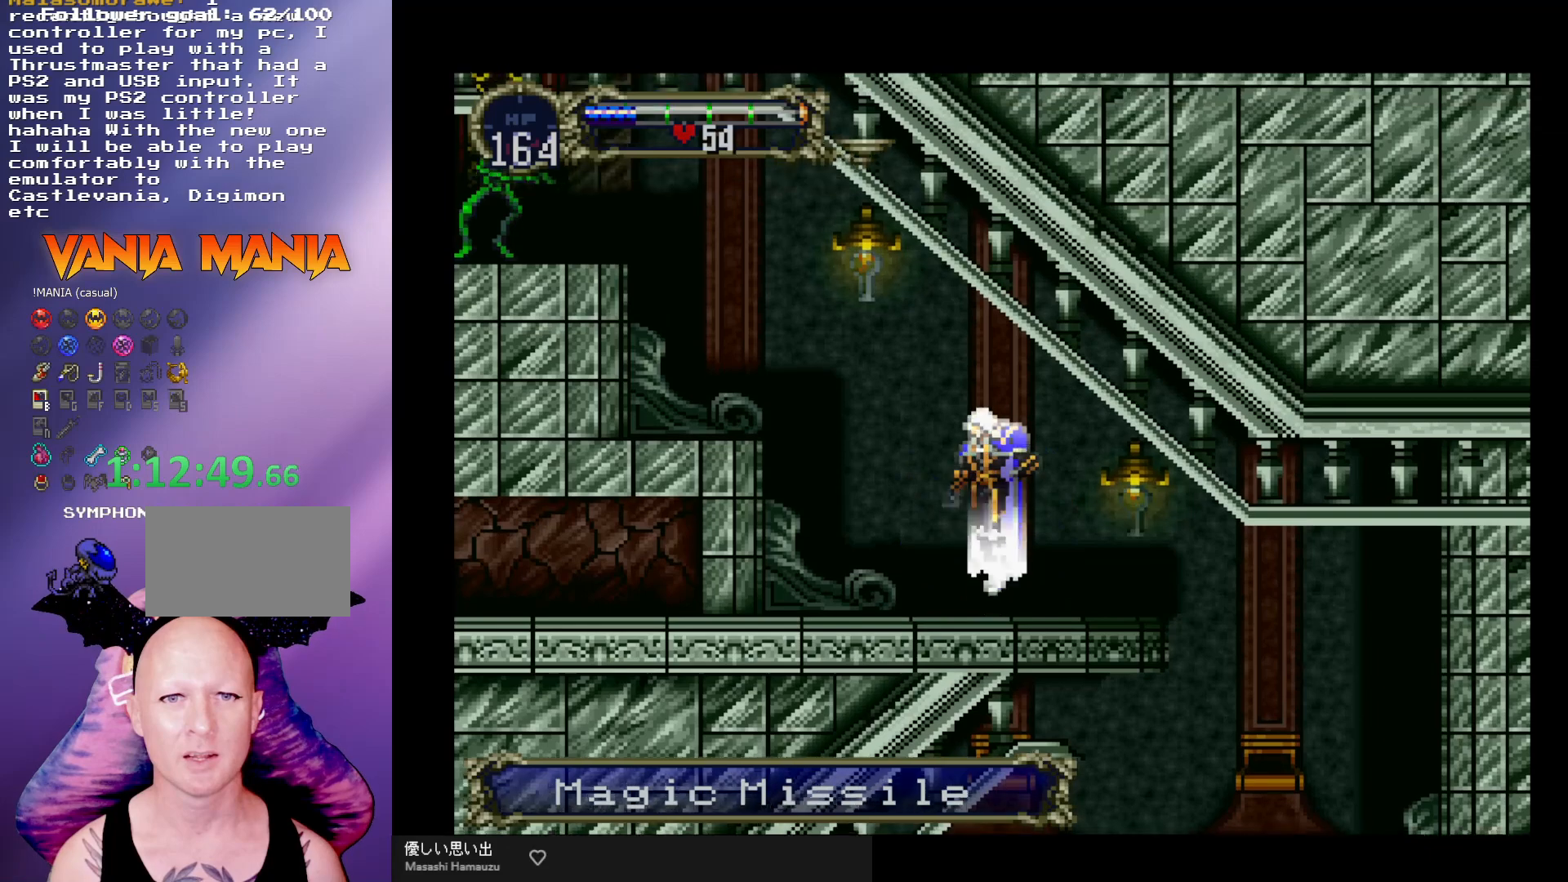
{"buttons": ["A"], "left_stick": "left", "events": [[200, "left_stick", "left"], [467, "A", "down"]]}
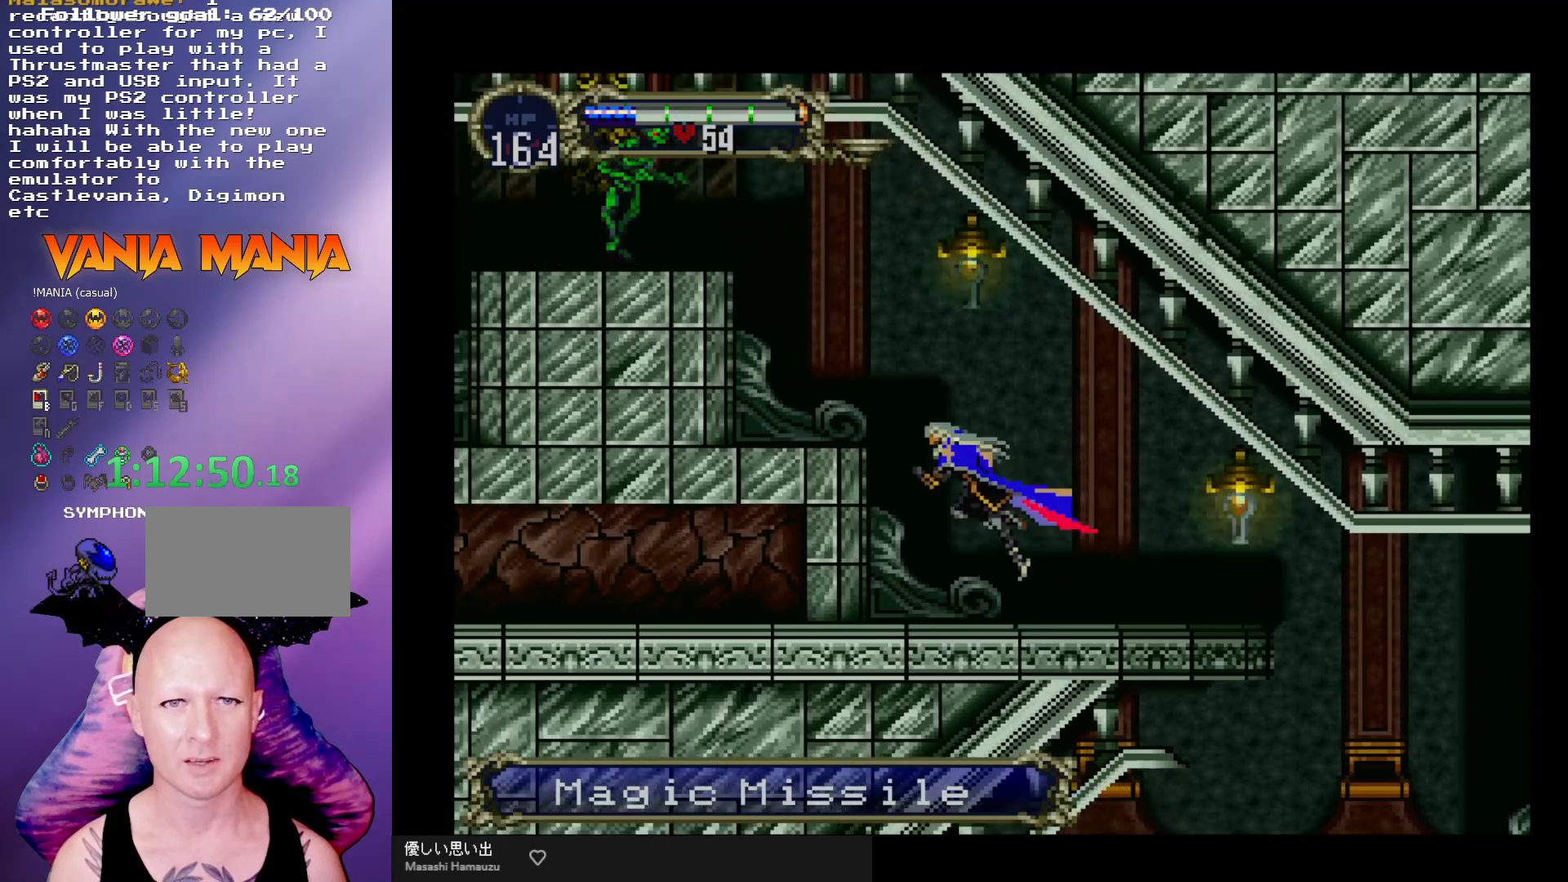
{"buttons": [], "left_stick": "right", "events": [[300, "X", "down"], [333, "left_stick", "center"], [400, "A", "up"], [400, "X", "up"], [433, "left_stick", "right"]]}
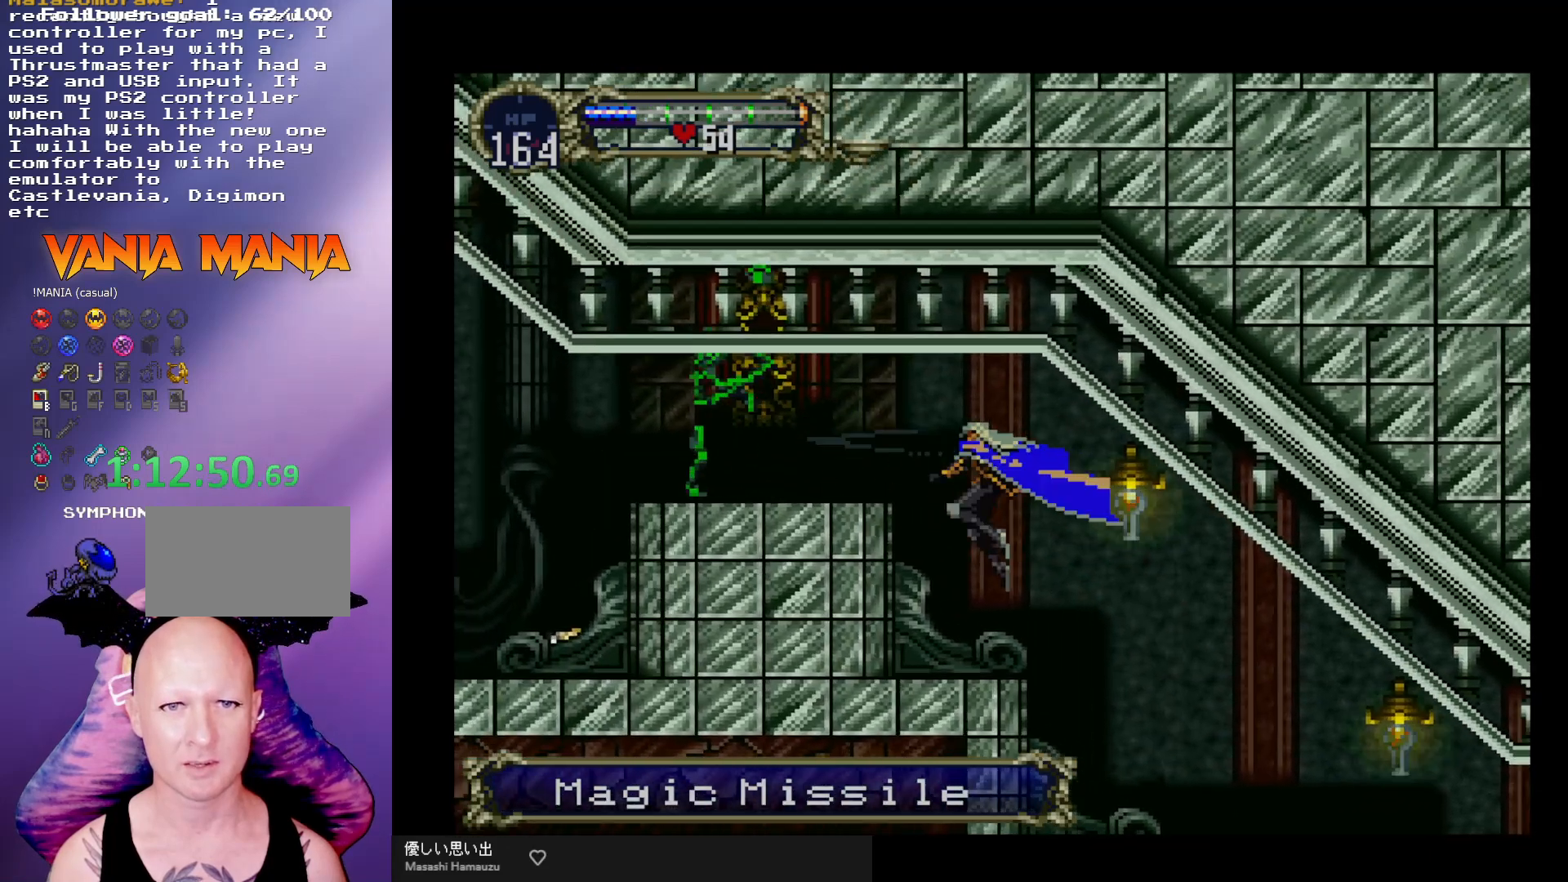
{"buttons": [], "left_stick": "center", "events": [[167, "left_stick", "up-left"], [300, "left_stick", "left"], [433, "left_stick", "center"]]}
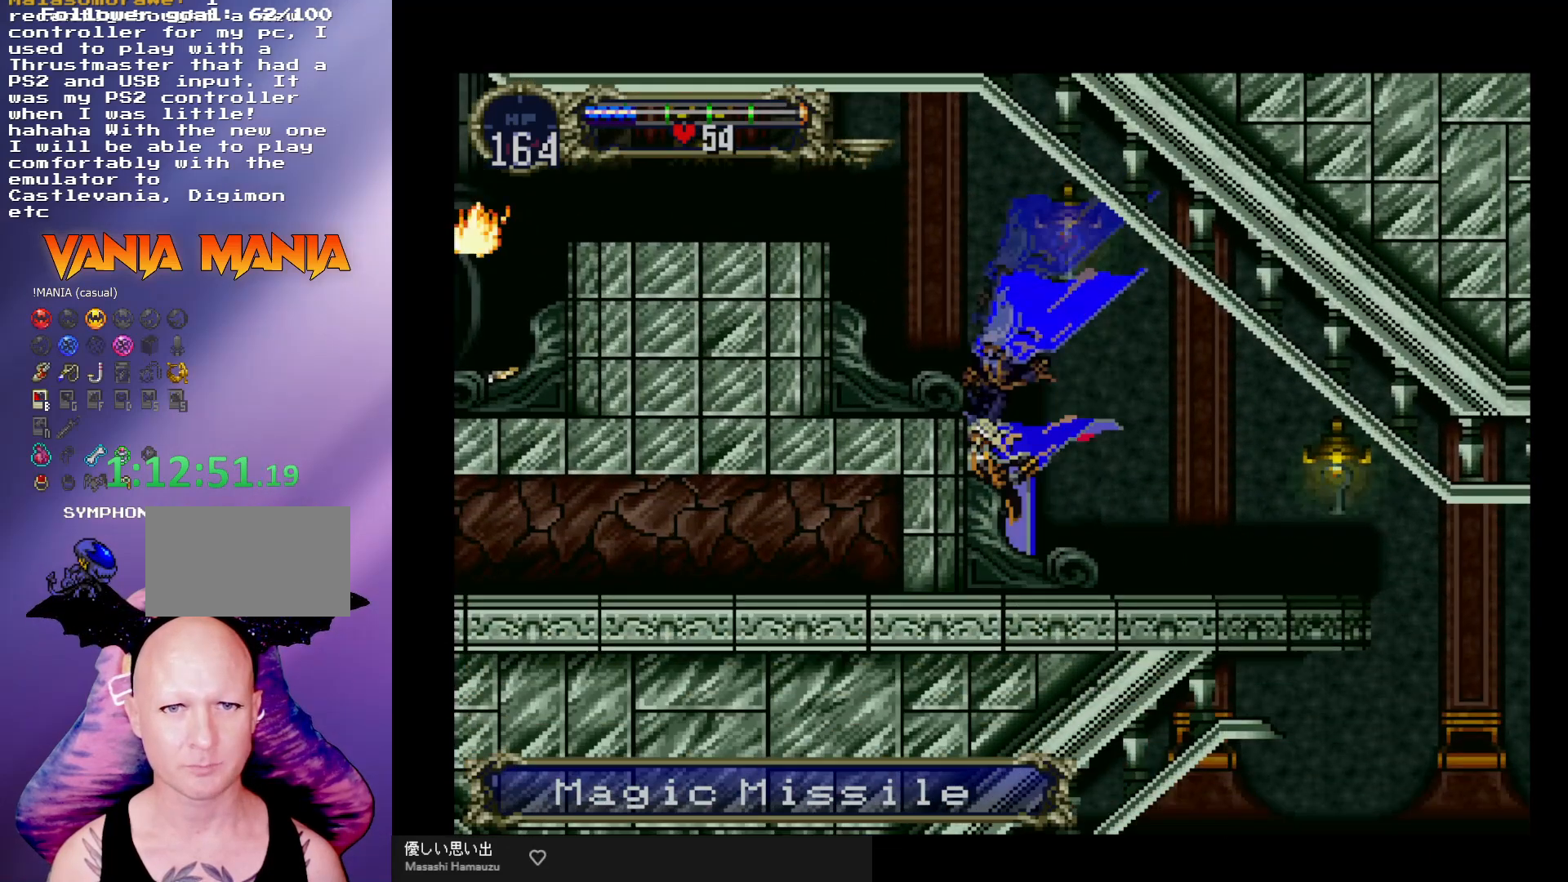
{"buttons": [], "left_stick": "center", "events": [[67, "A", "down"], [300, "left_stick", "left"], [333, "A", "up"], [500, "left_stick", "center"]]}
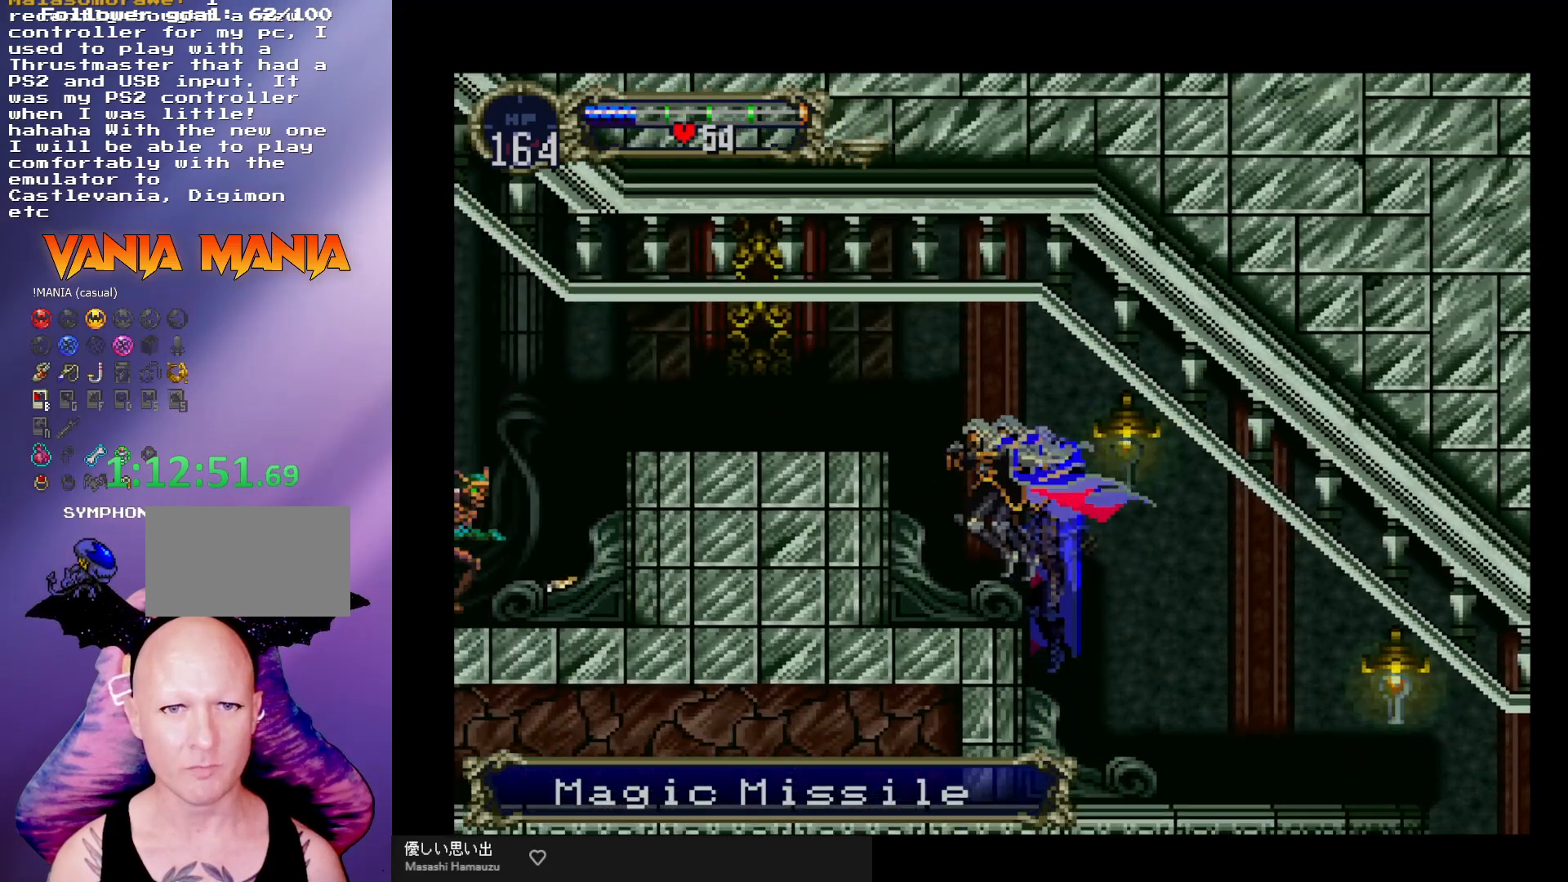
{"buttons": [], "left_stick": "center", "events": []}
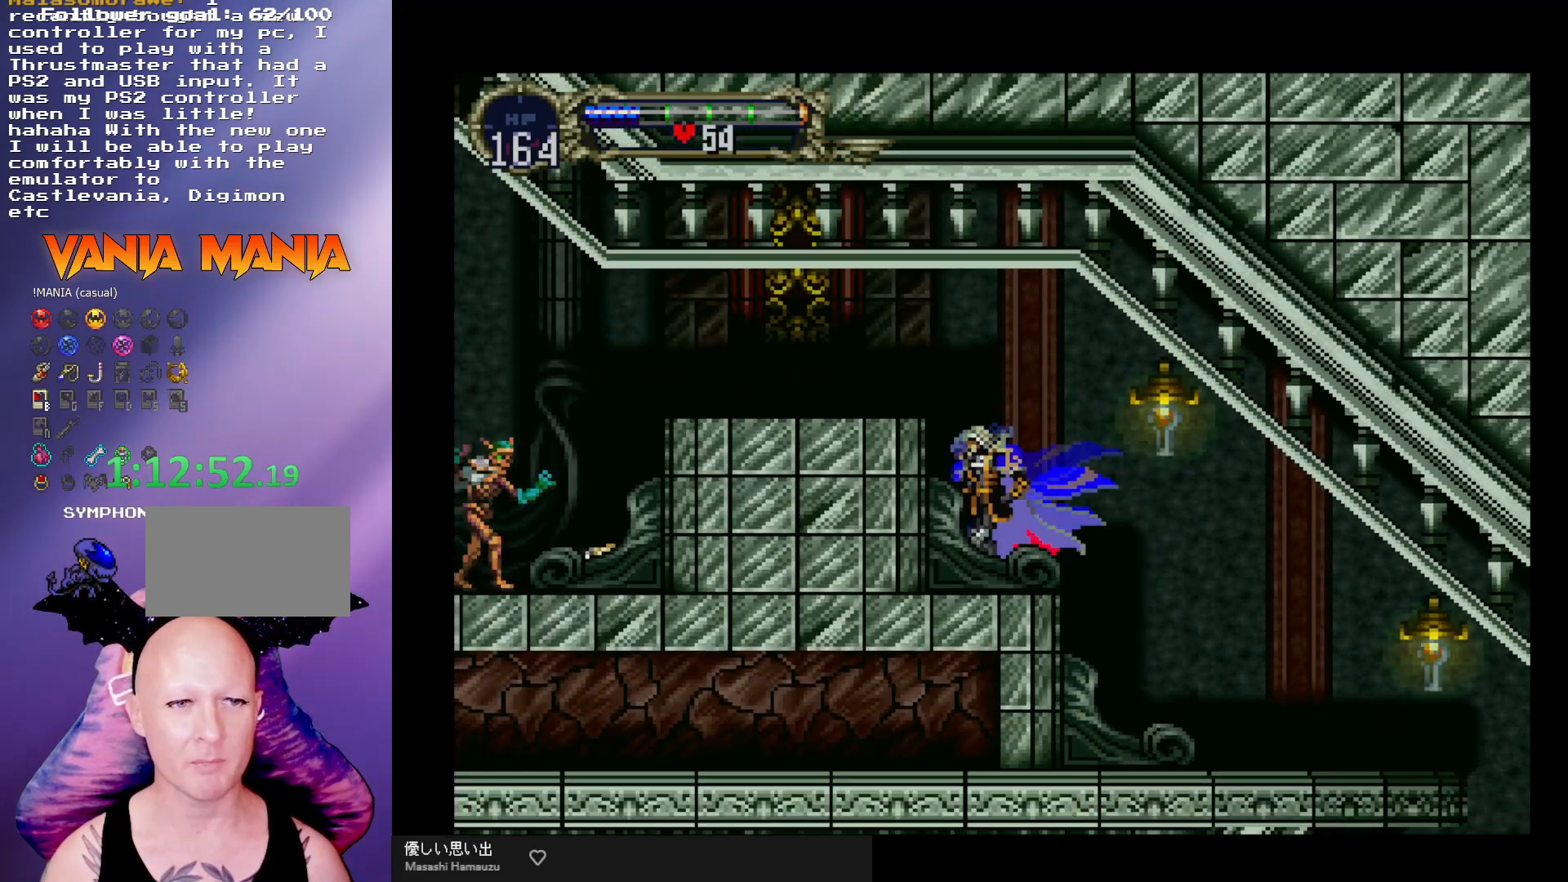
{"buttons": [], "left_stick": "center", "events": []}
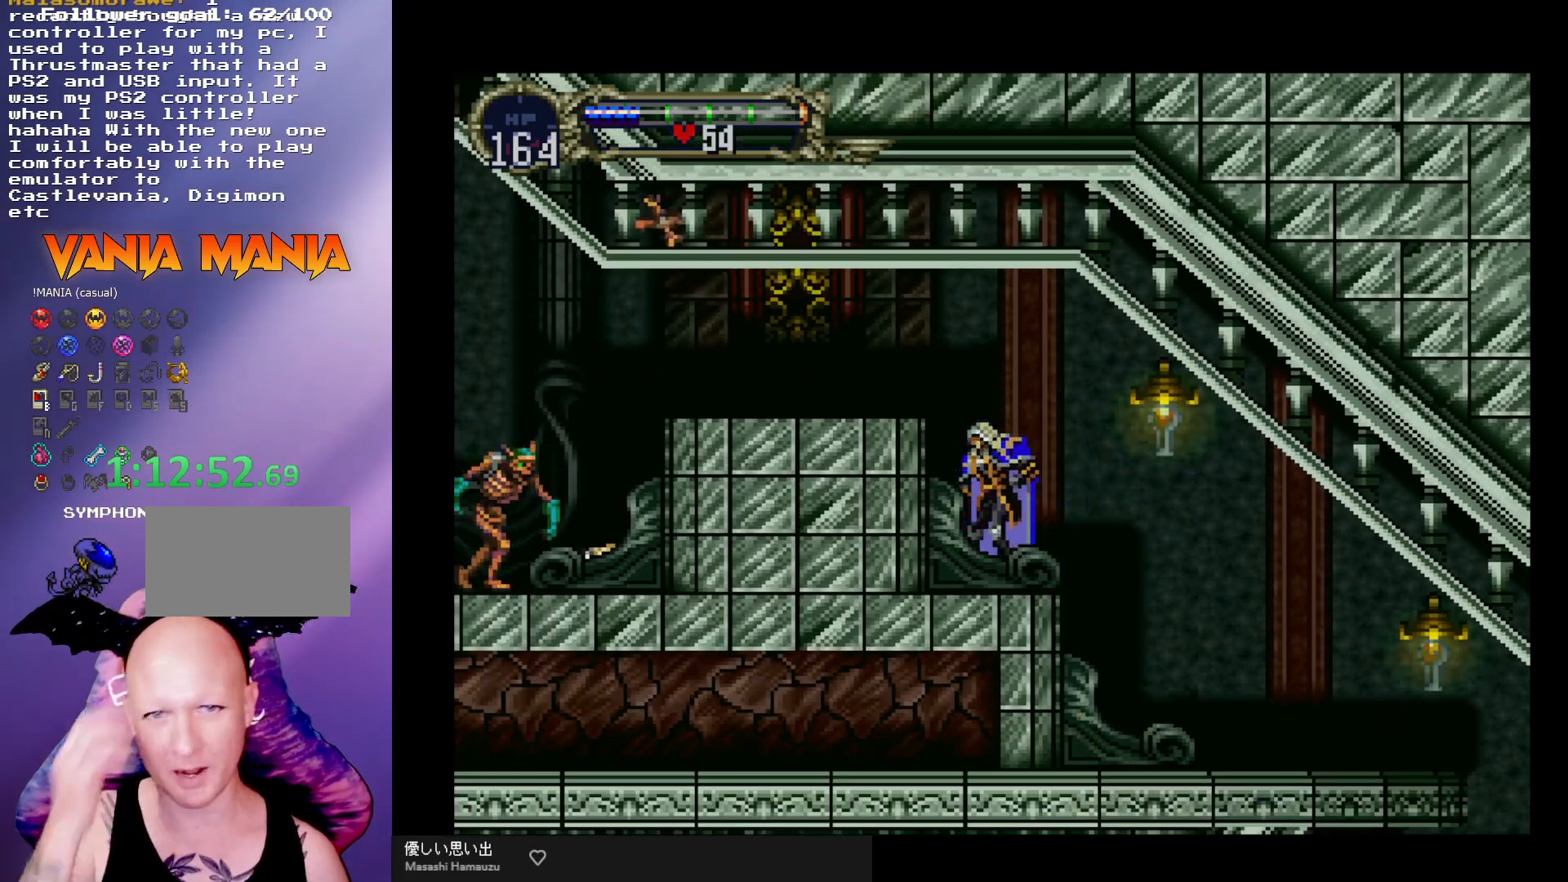
{"buttons": [], "left_stick": "center", "events": [[133, "left_stick", "right"], [267, "left_stick", "center"], [367, "left_stick", "left"], [467, "left_stick", "center"]]}